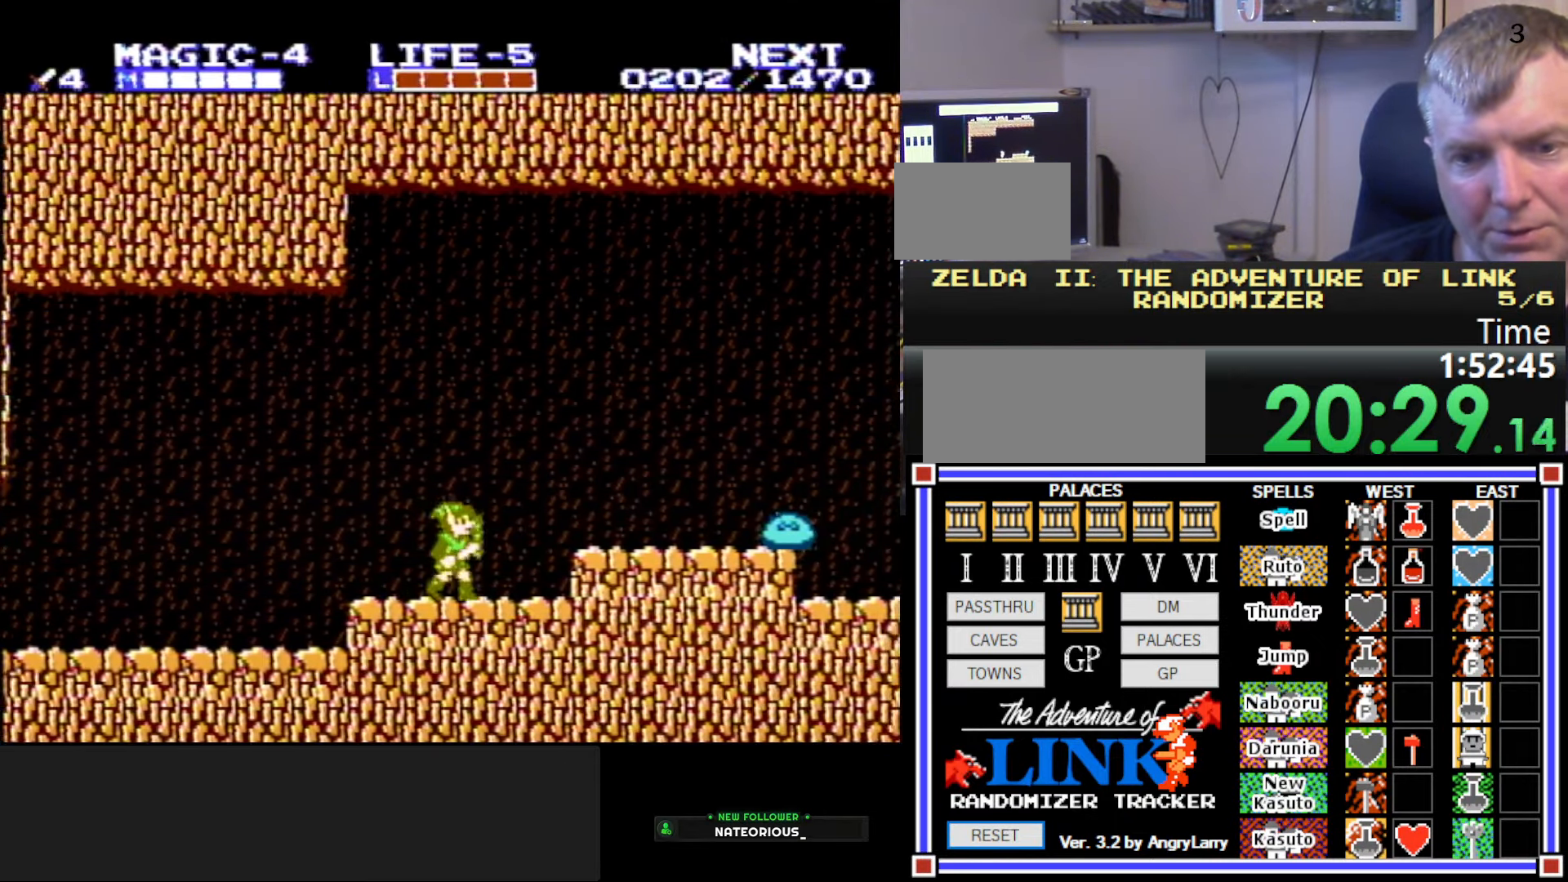
Gameplay with a controller (Nintendo layout); each line is a JSON object with the inputs held at the frame after it. "events" lists button and stick changes between this image and that frame as [ms after this image, input, new state], when the widget could be followed in between. Not read: L3 R3.
{"buttons": ["DPAD_RIGHT"], "events": [[150, "A", "down"], [300, "A", "up"]]}
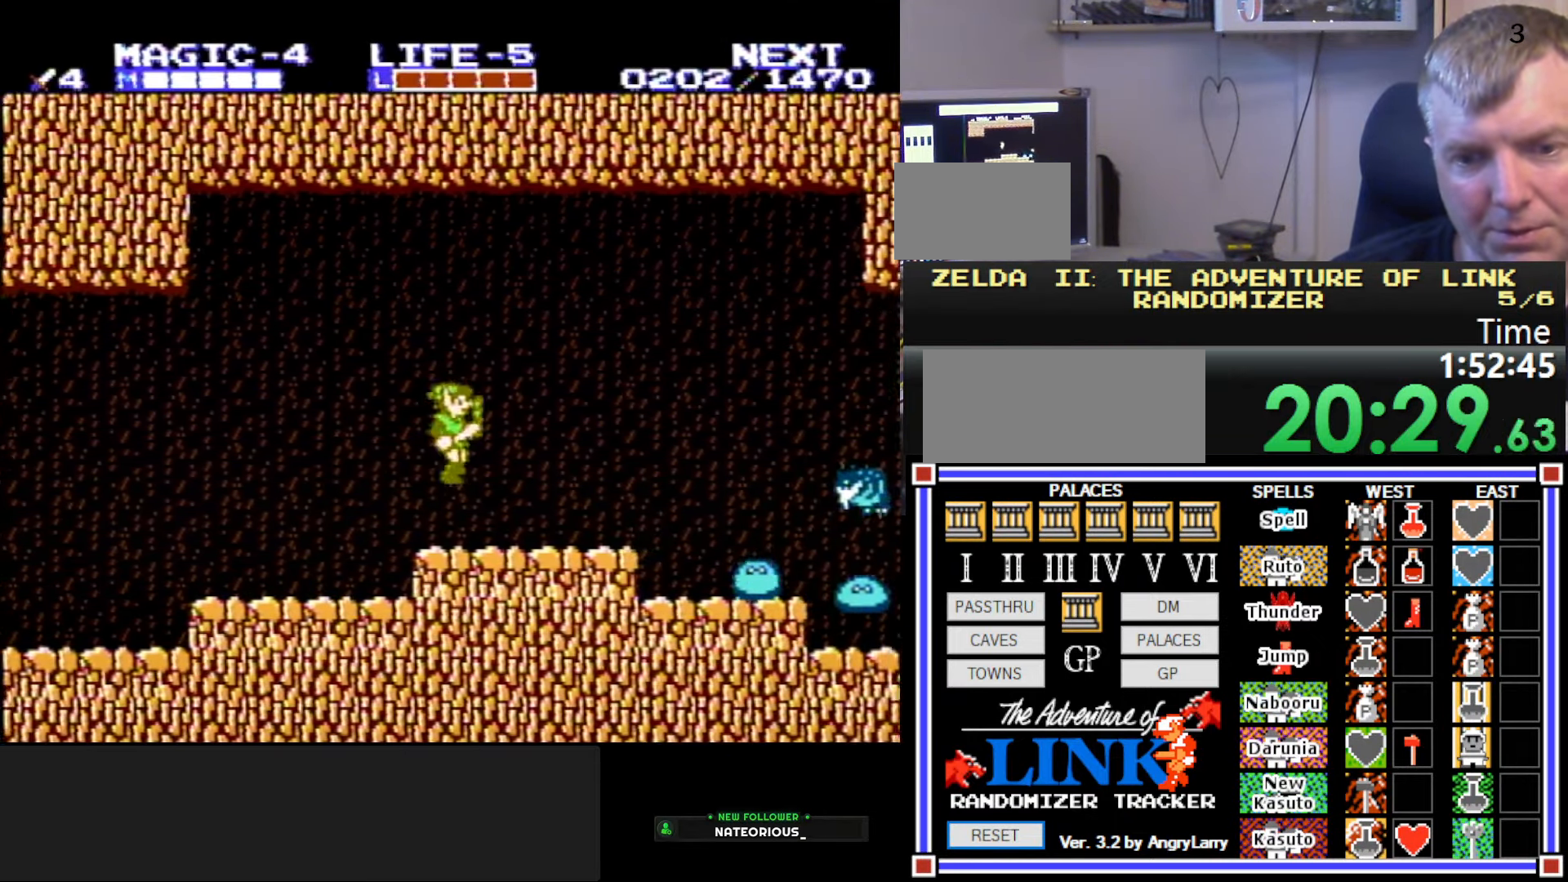
{"buttons": ["A", "DPAD_RIGHT"], "events": [[450, "A", "down"]]}
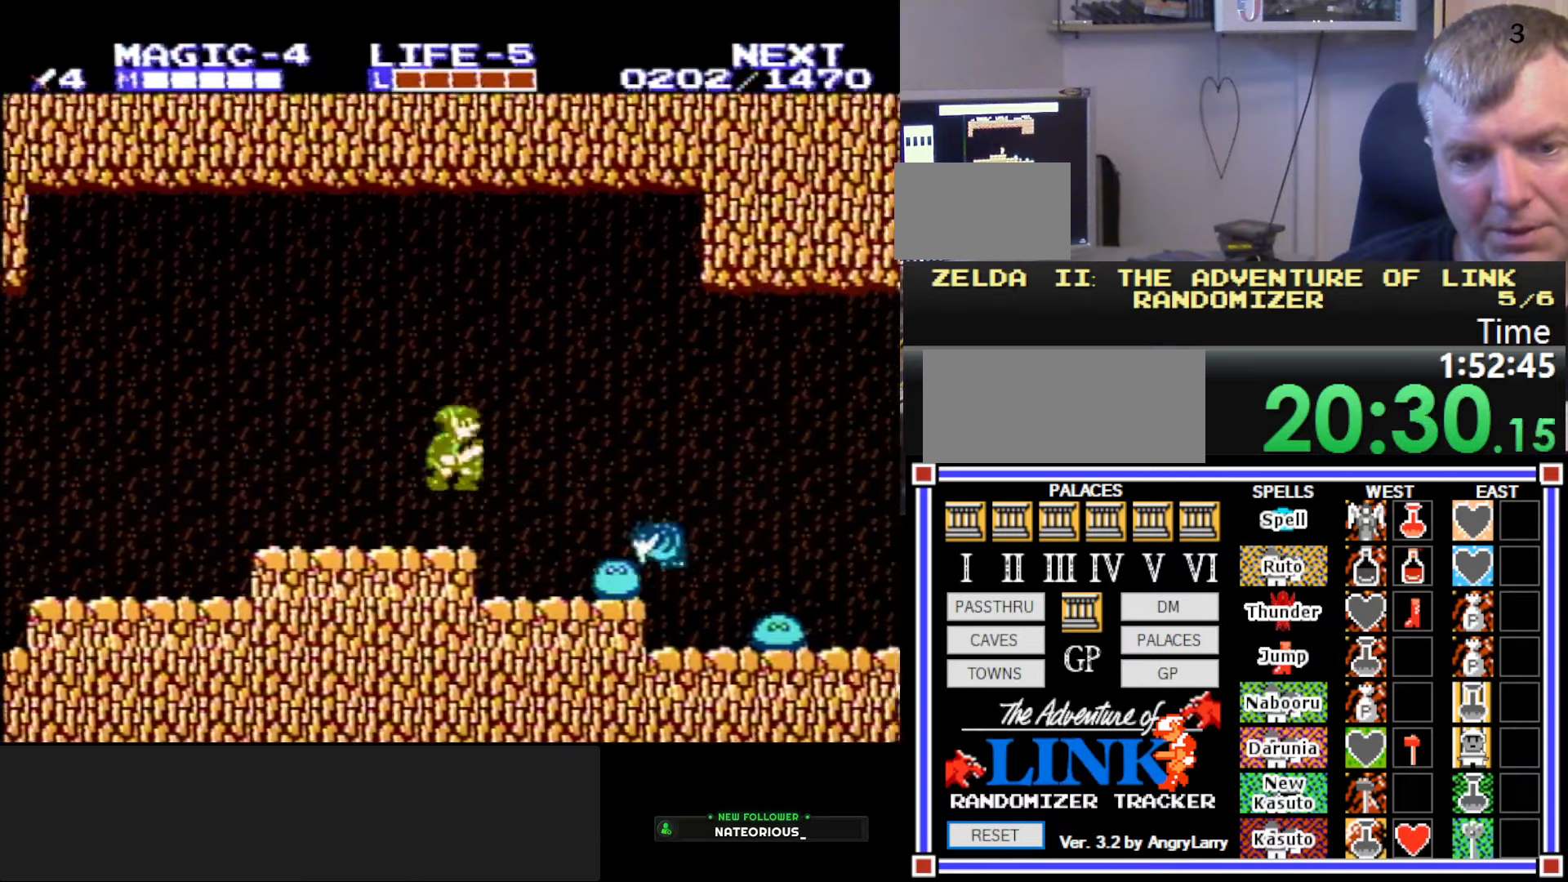
{"buttons": ["B", "DPAD_DOWN"], "events": [[300, "DPAD_DOWN", "down"], [333, "DPAD_RIGHT", "up"], [416, "B", "down"], [450, "A", "up"]]}
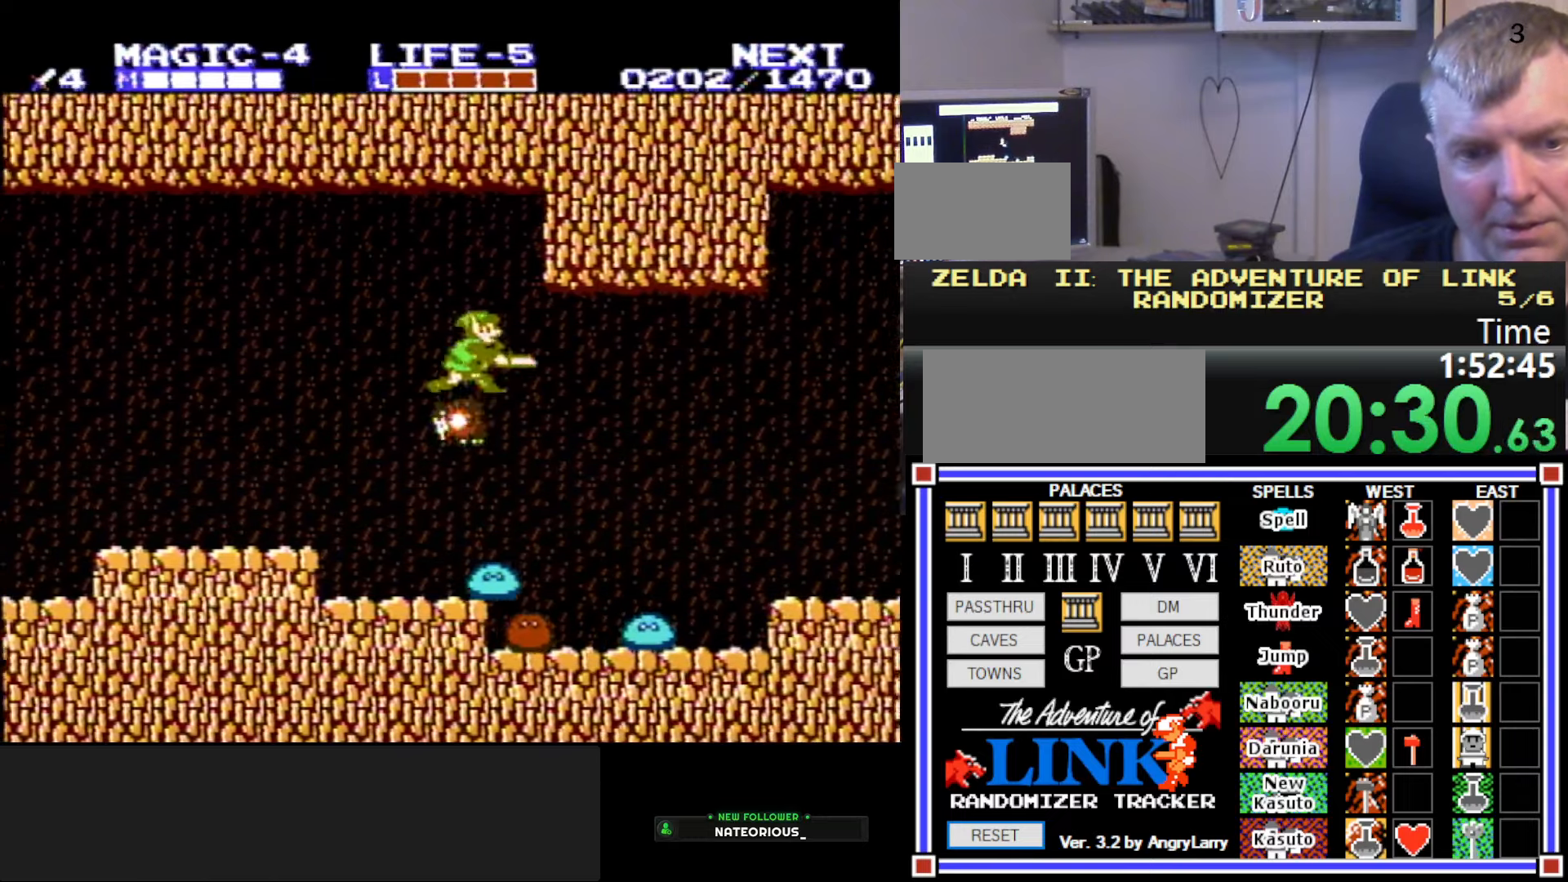
{"buttons": ["DPAD_DOWN"], "events": [[133, "B", "up"]]}
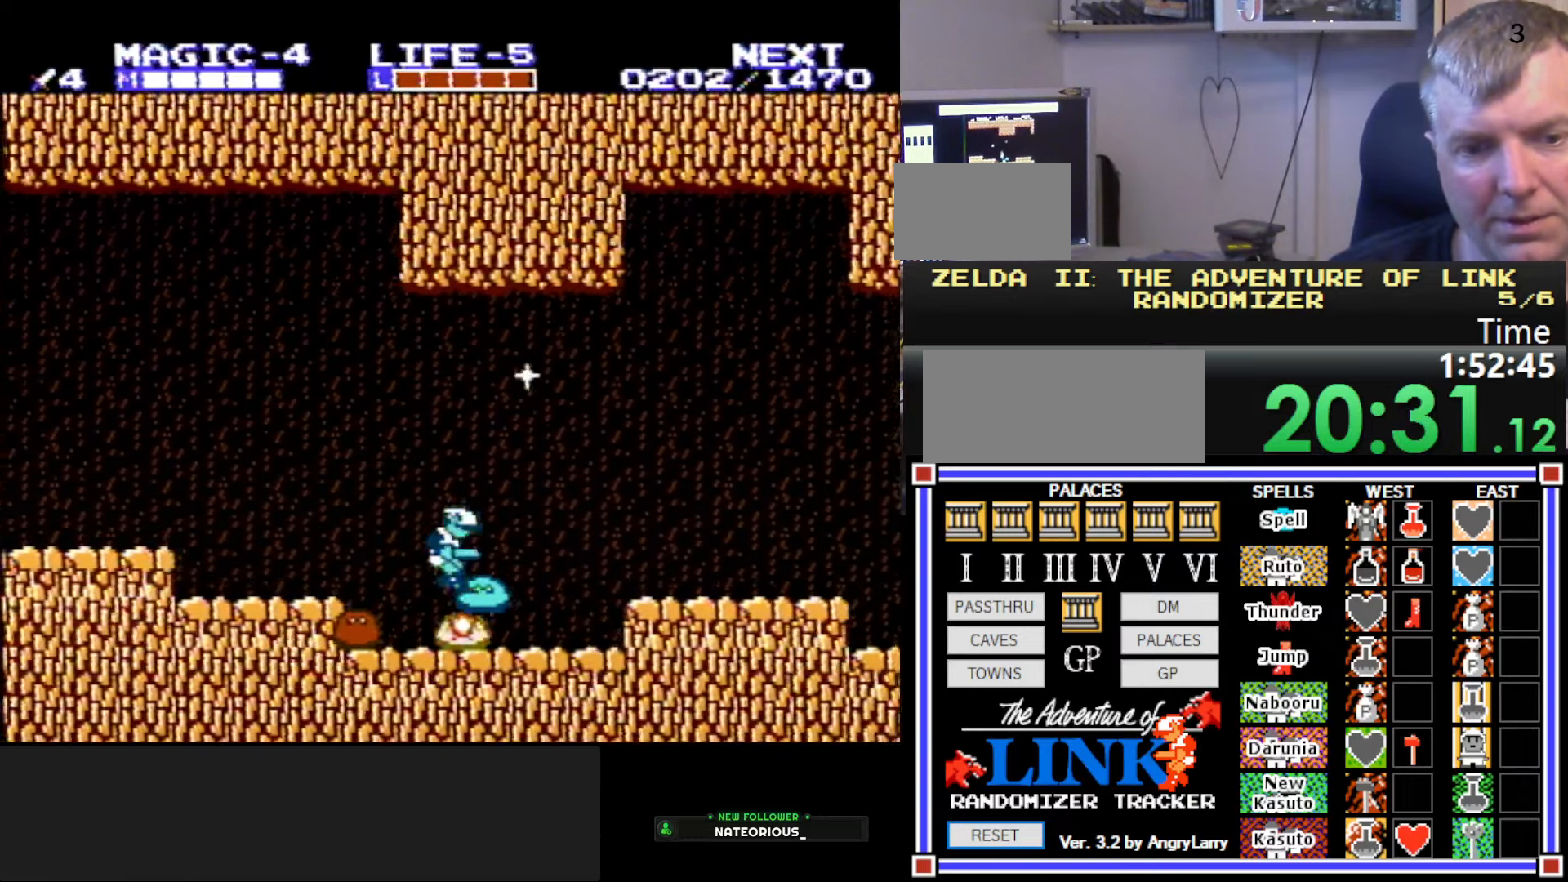
{"buttons": ["A", "DPAD_DOWN"], "events": [[283, "DPAD_RIGHT", "down"], [333, "DPAD_DOWN", "up"], [400, "DPAD_DOWN", "down"], [466, "A", "down"], [466, "DPAD_RIGHT", "up"]]}
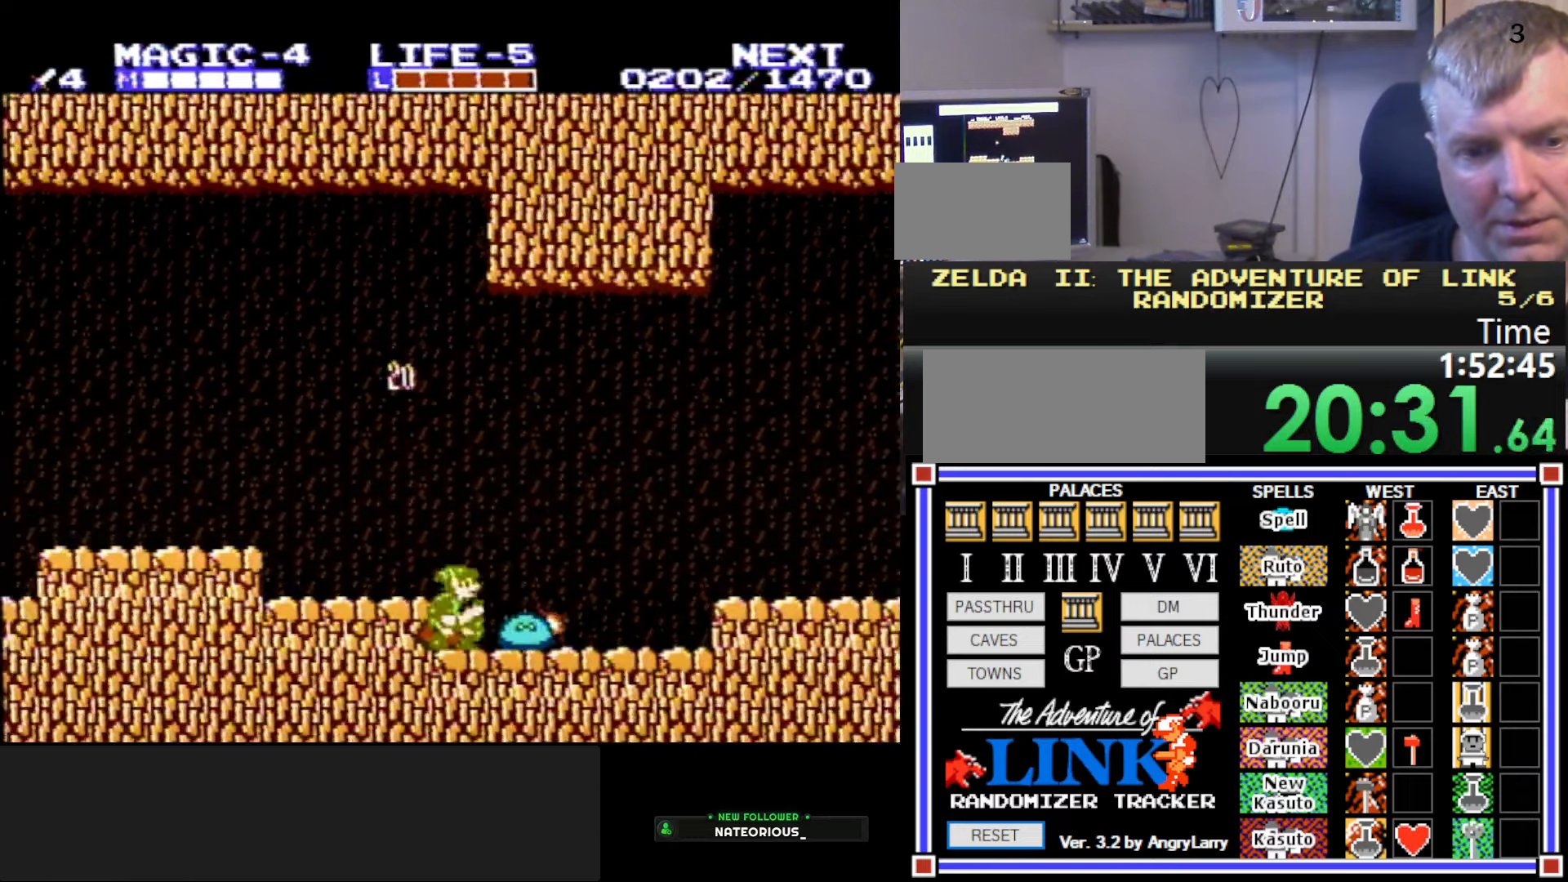
{"buttons": ["DPAD_DOWN", "DPAD_RIGHT"], "events": [[166, "A", "up"], [233, "DPAD_LEFT", "down"], [250, "A", "down"], [250, "DPAD_DOWN", "up"], [383, "DPAD_DOWN", "down"], [416, "A", "up"], [466, "DPAD_LEFT", "up"], [483, "DPAD_RIGHT", "down"]]}
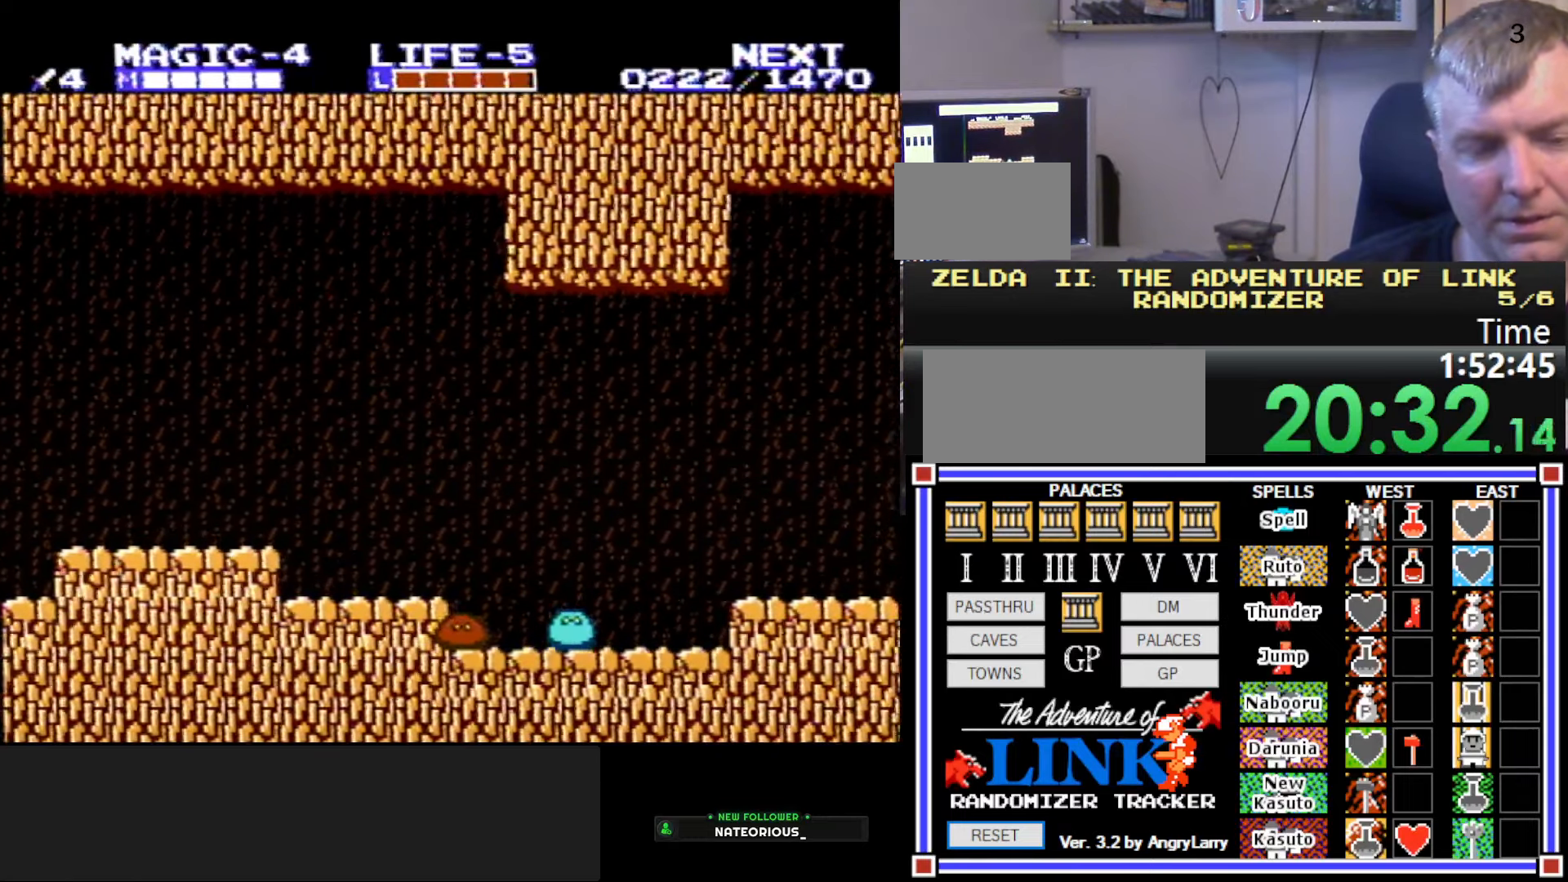
{"buttons": ["A", "DPAD_LEFT"], "events": [[133, "DPAD_RIGHT", "up"], [200, "DPAD_LEFT", "down"], [216, "DPAD_DOWN", "up"], [483, "A", "down"]]}
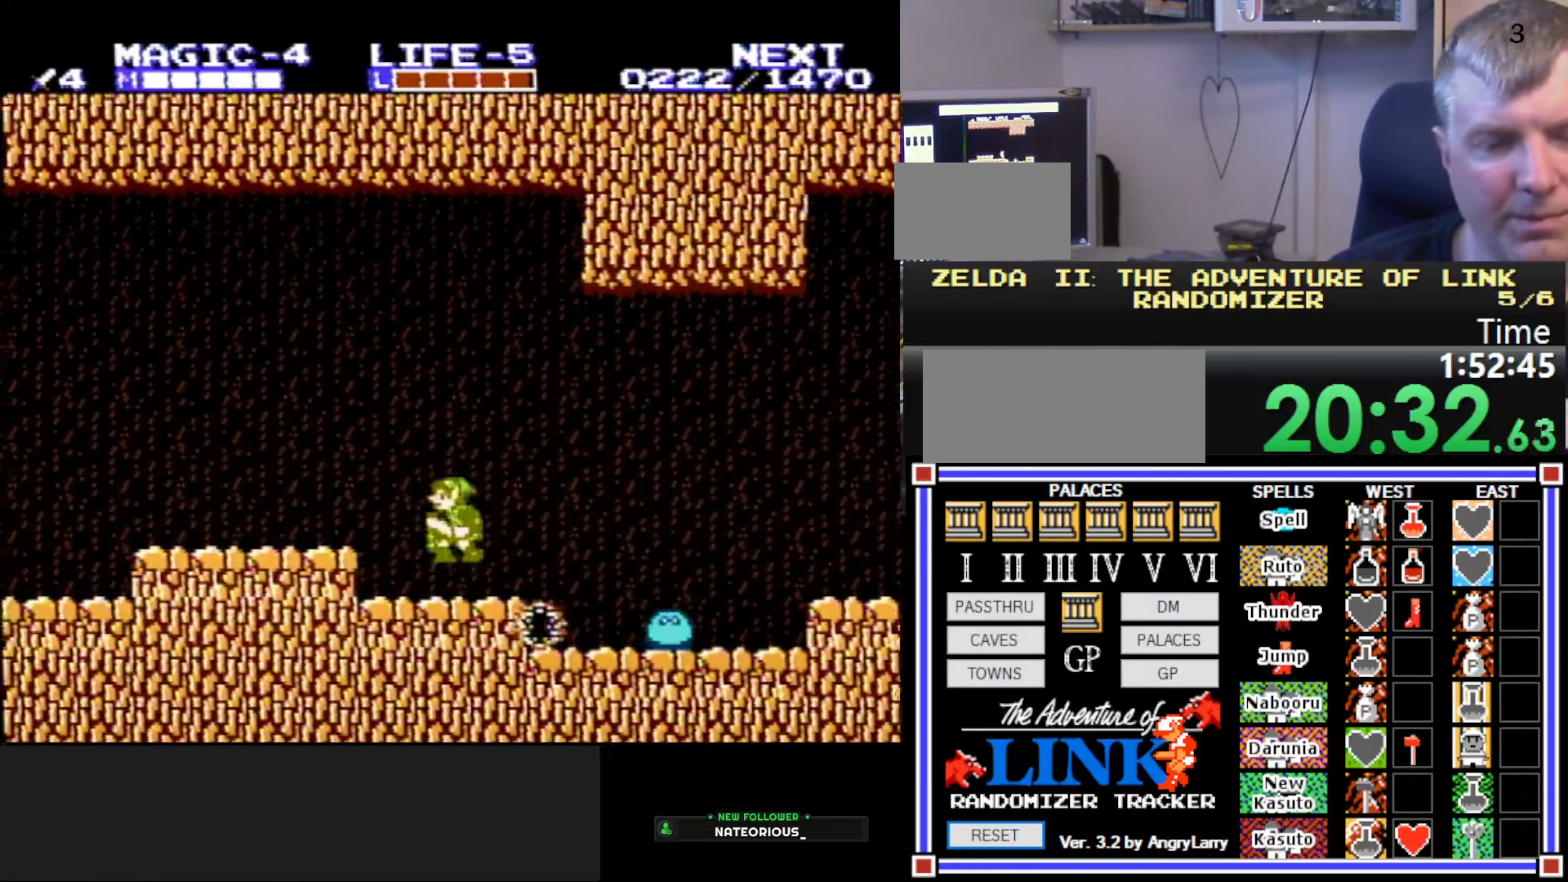
{"buttons": ["DPAD_LEFT"], "events": [[150, "A", "up"]]}
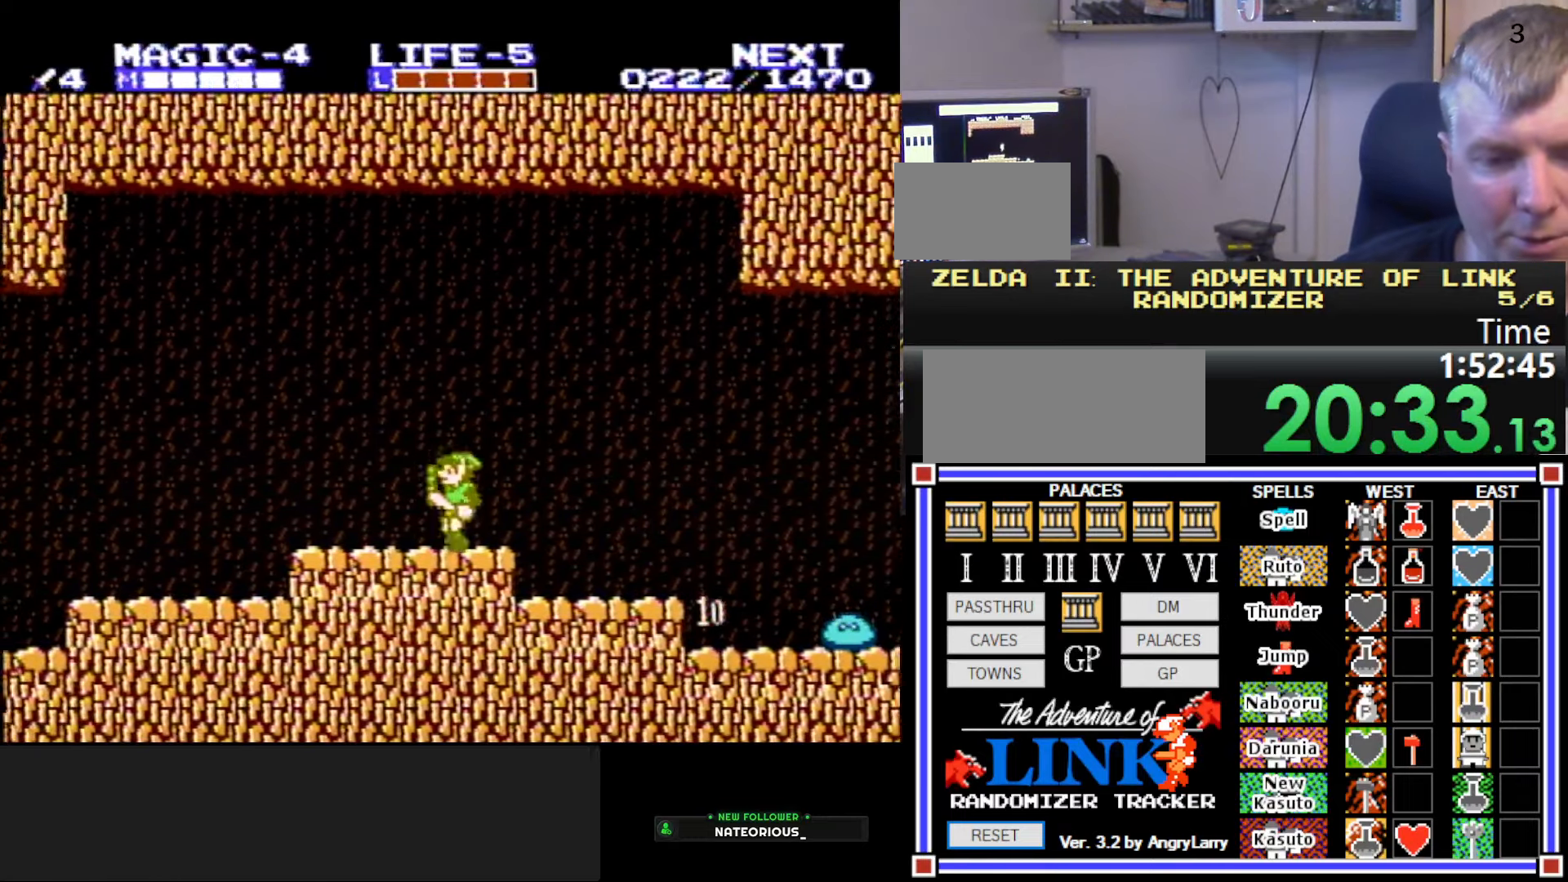
{"buttons": ["DPAD_LEFT"], "events": []}
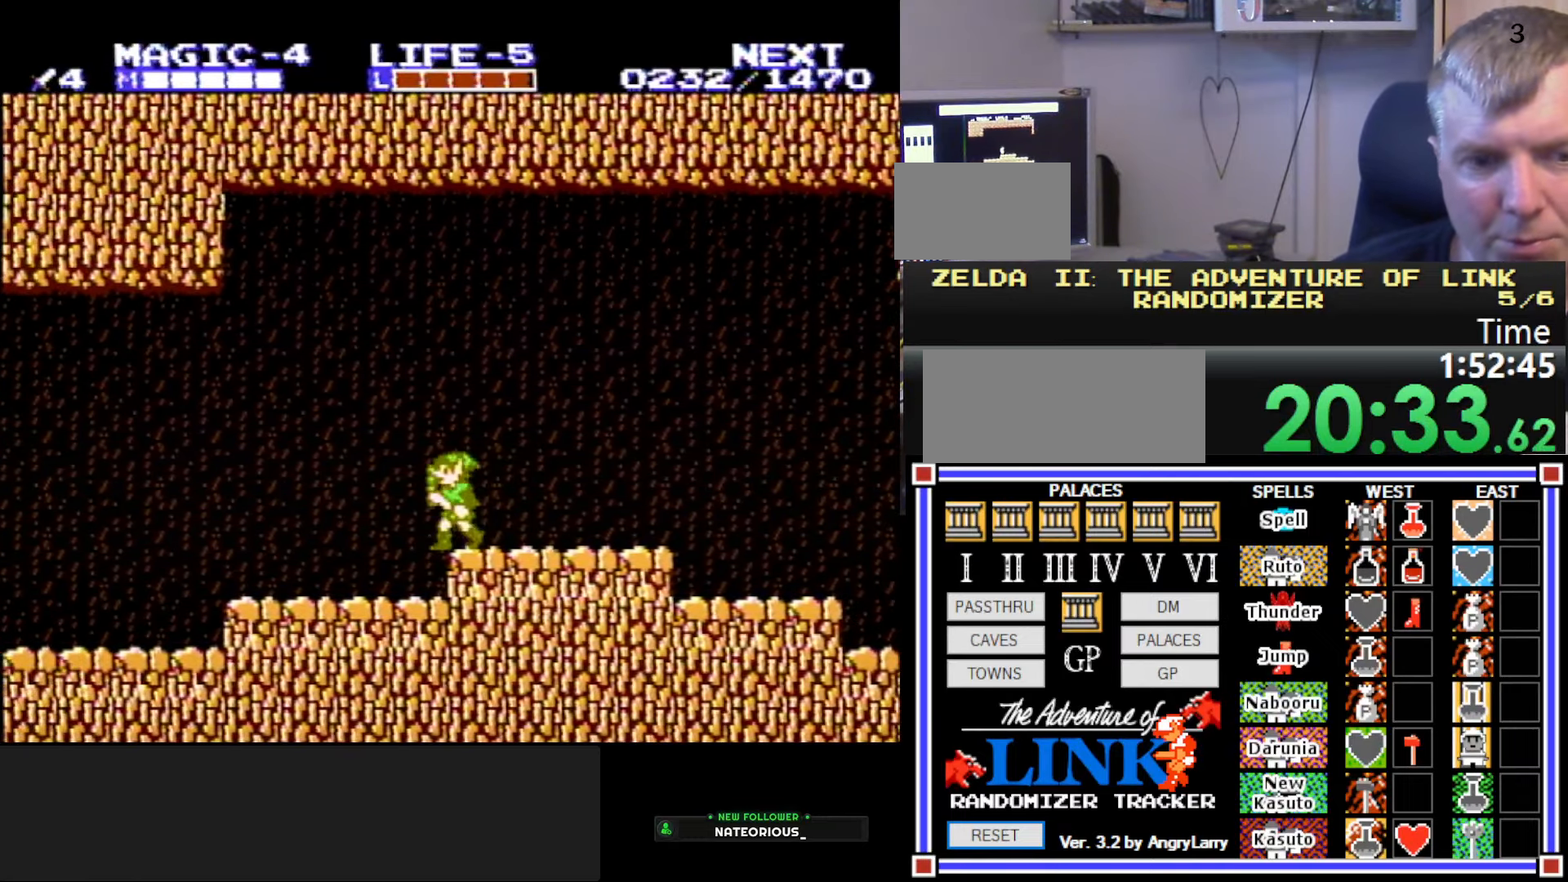
{"buttons": ["DPAD_LEFT"], "events": []}
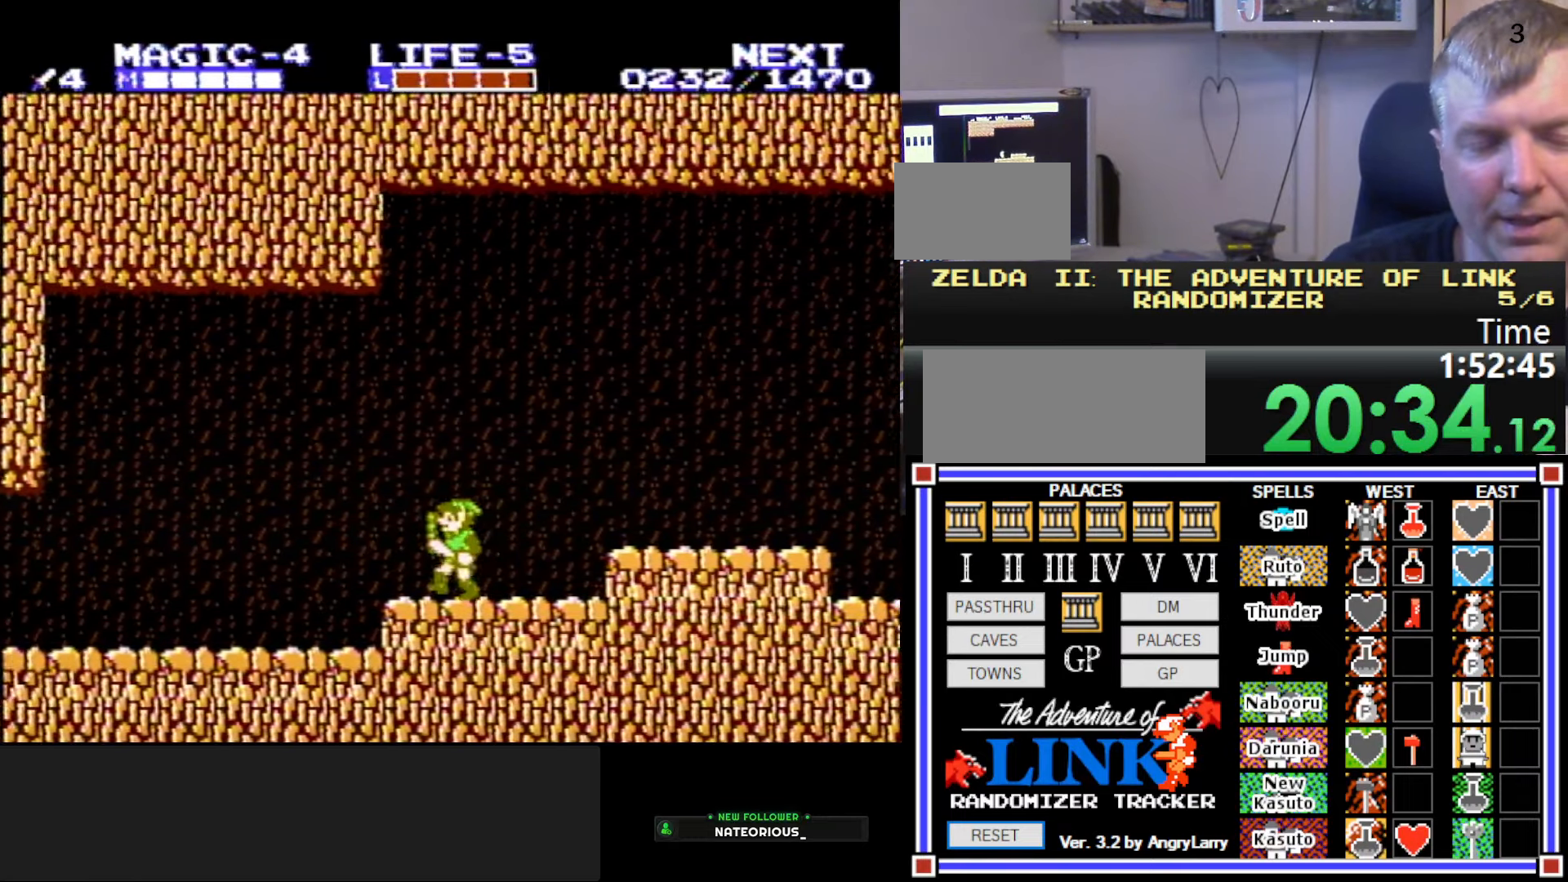
{"buttons": ["DPAD_LEFT"], "events": []}
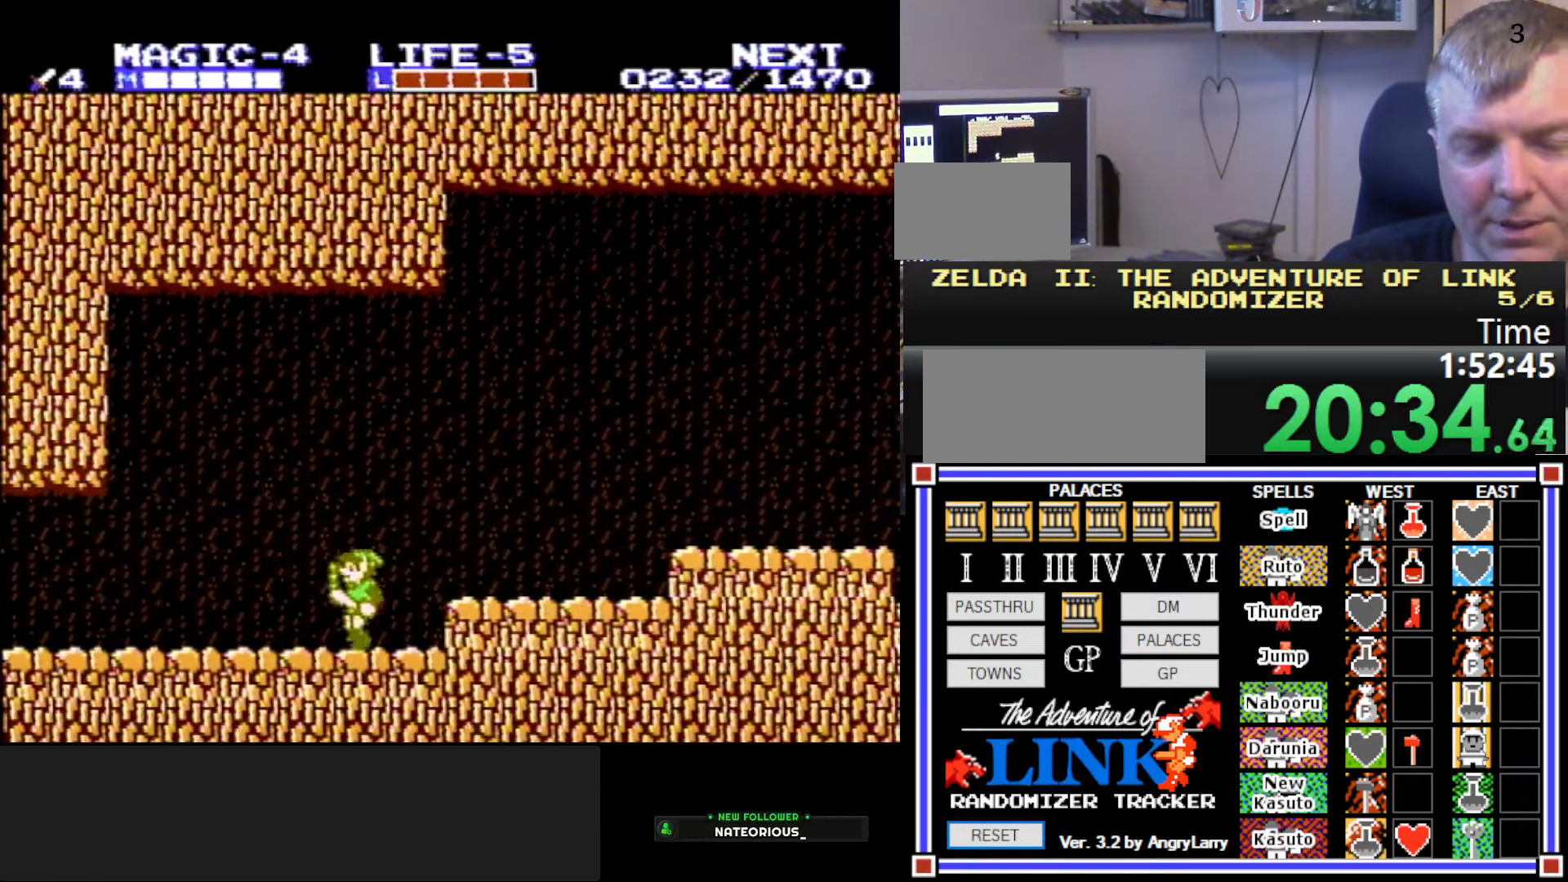
{"buttons": ["DPAD_LEFT"], "events": []}
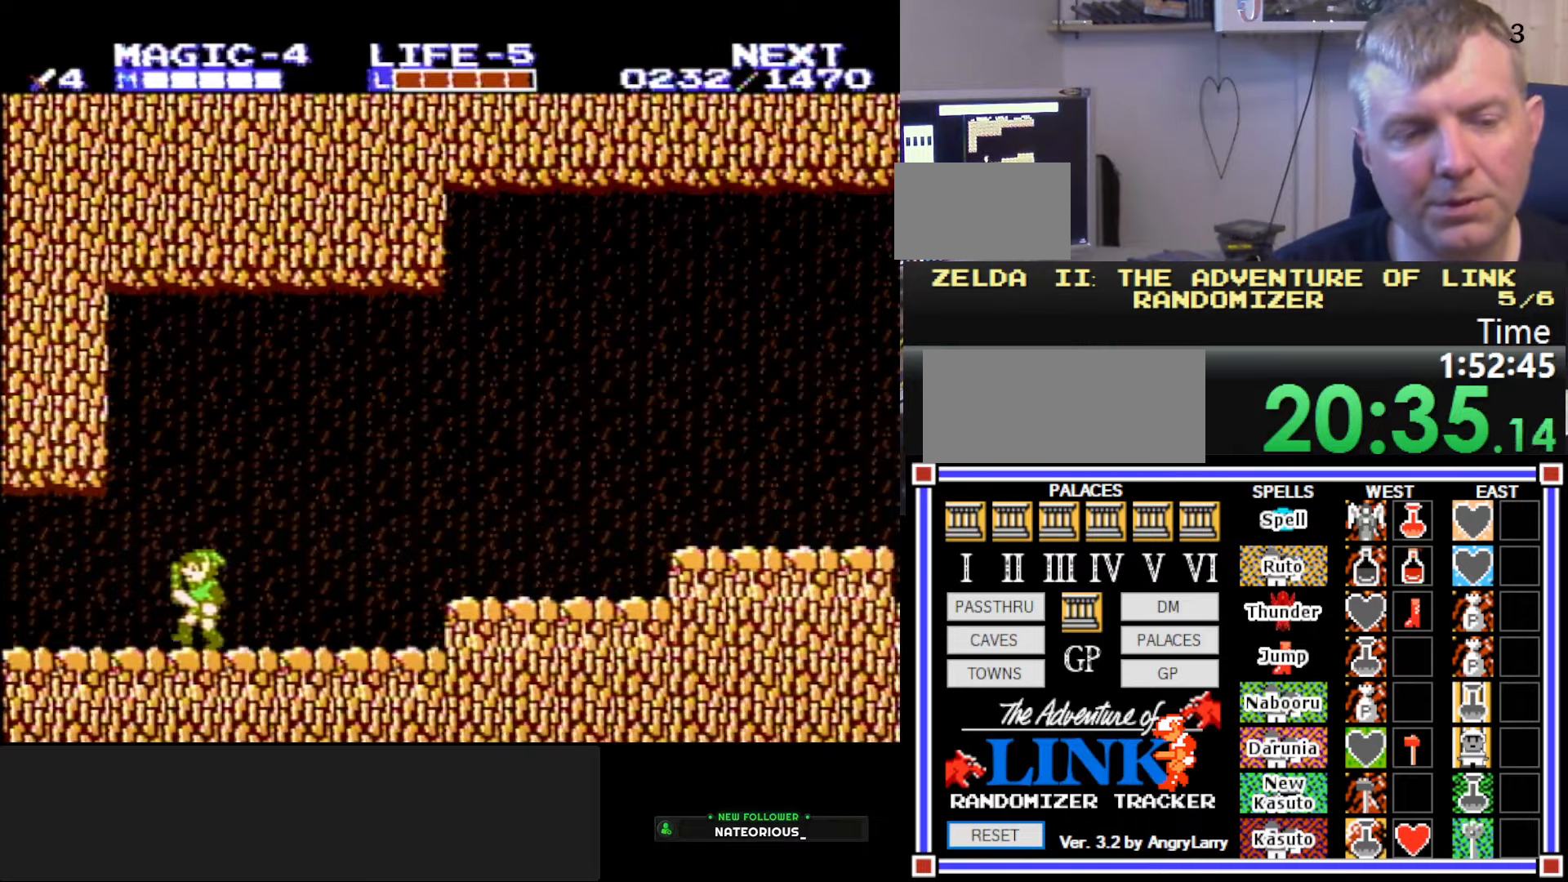
{"buttons": ["A", "B", "DPAD_LEFT"], "events": [[350, "A", "down"], [433, "B", "down"]]}
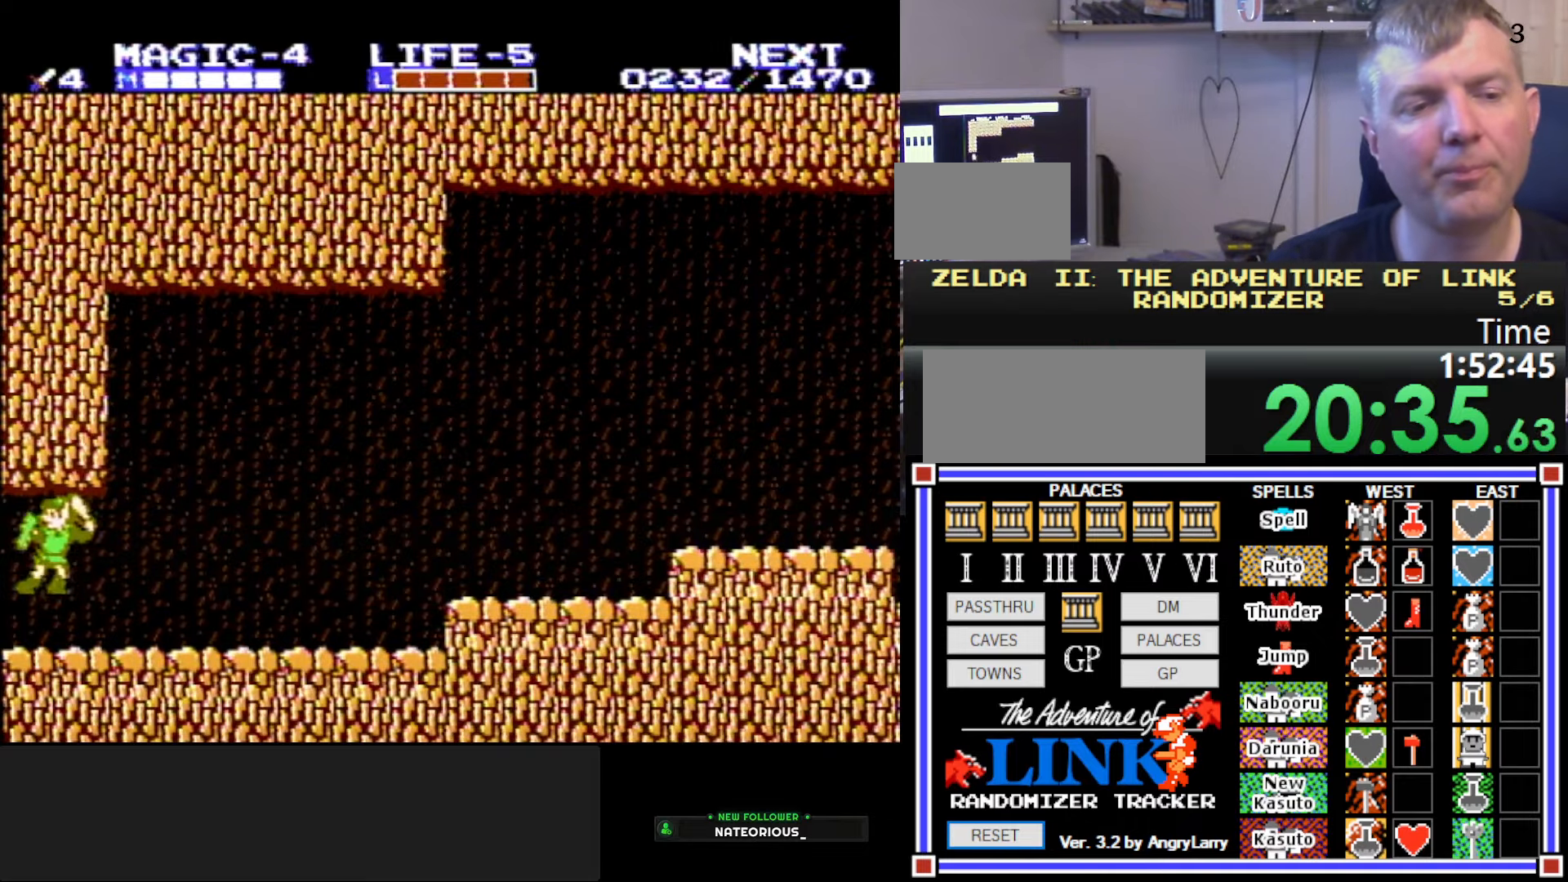
{"buttons": [], "events": [[33, "A", "up"], [33, "DPAD_LEFT", "up"], [433, "B", "up"]]}
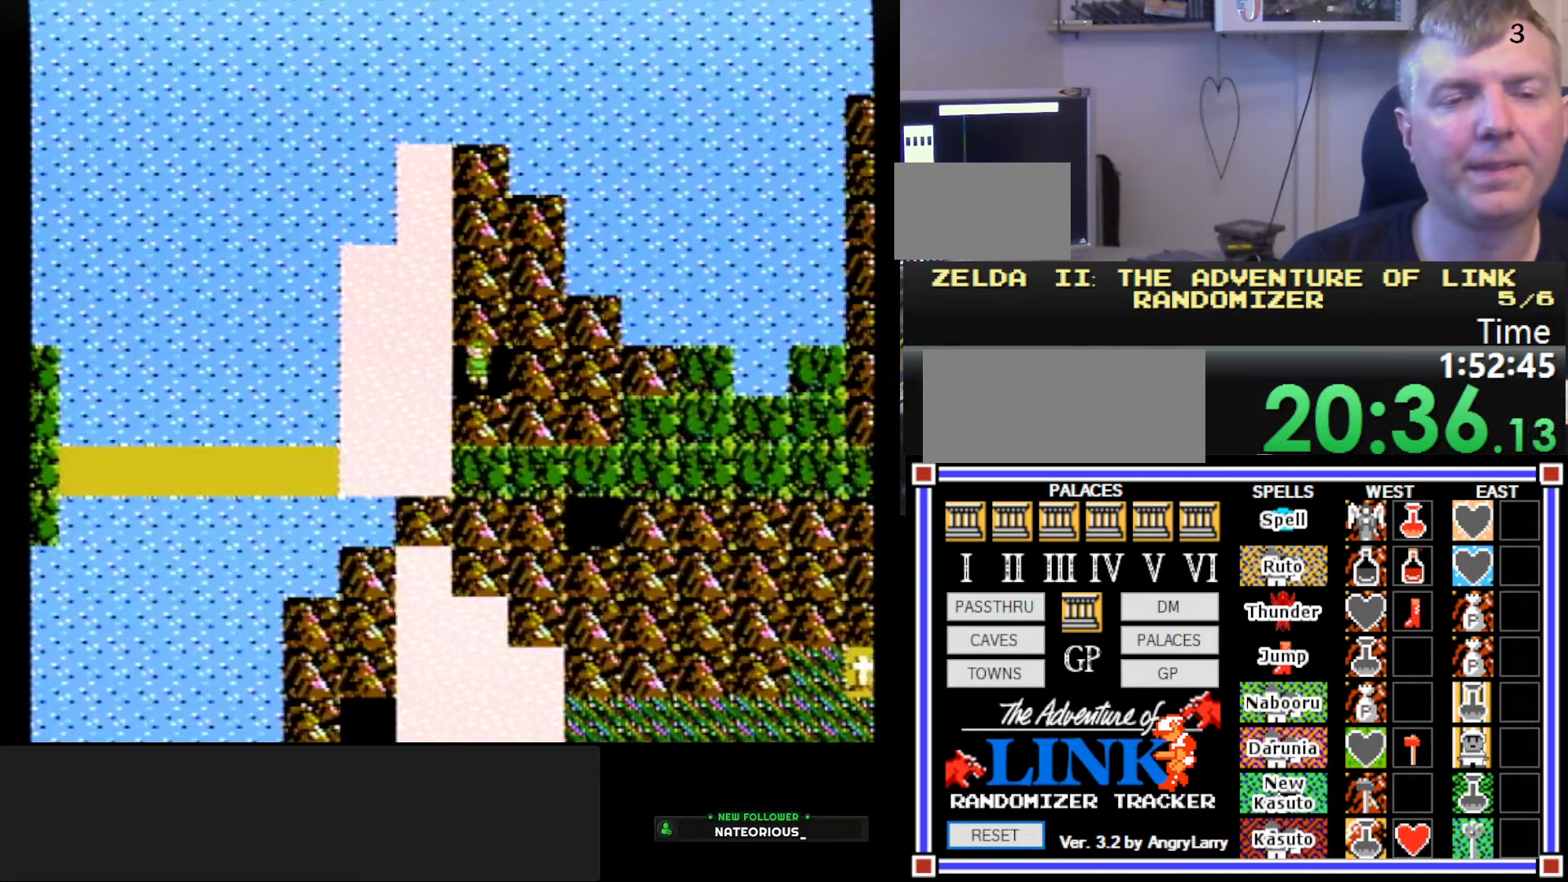
{"buttons": ["DPAD_UP"], "events": [[400, "DPAD_LEFT", "down"], [467, "DPAD_LEFT", "up"], [500, "DPAD_UP", "down"]]}
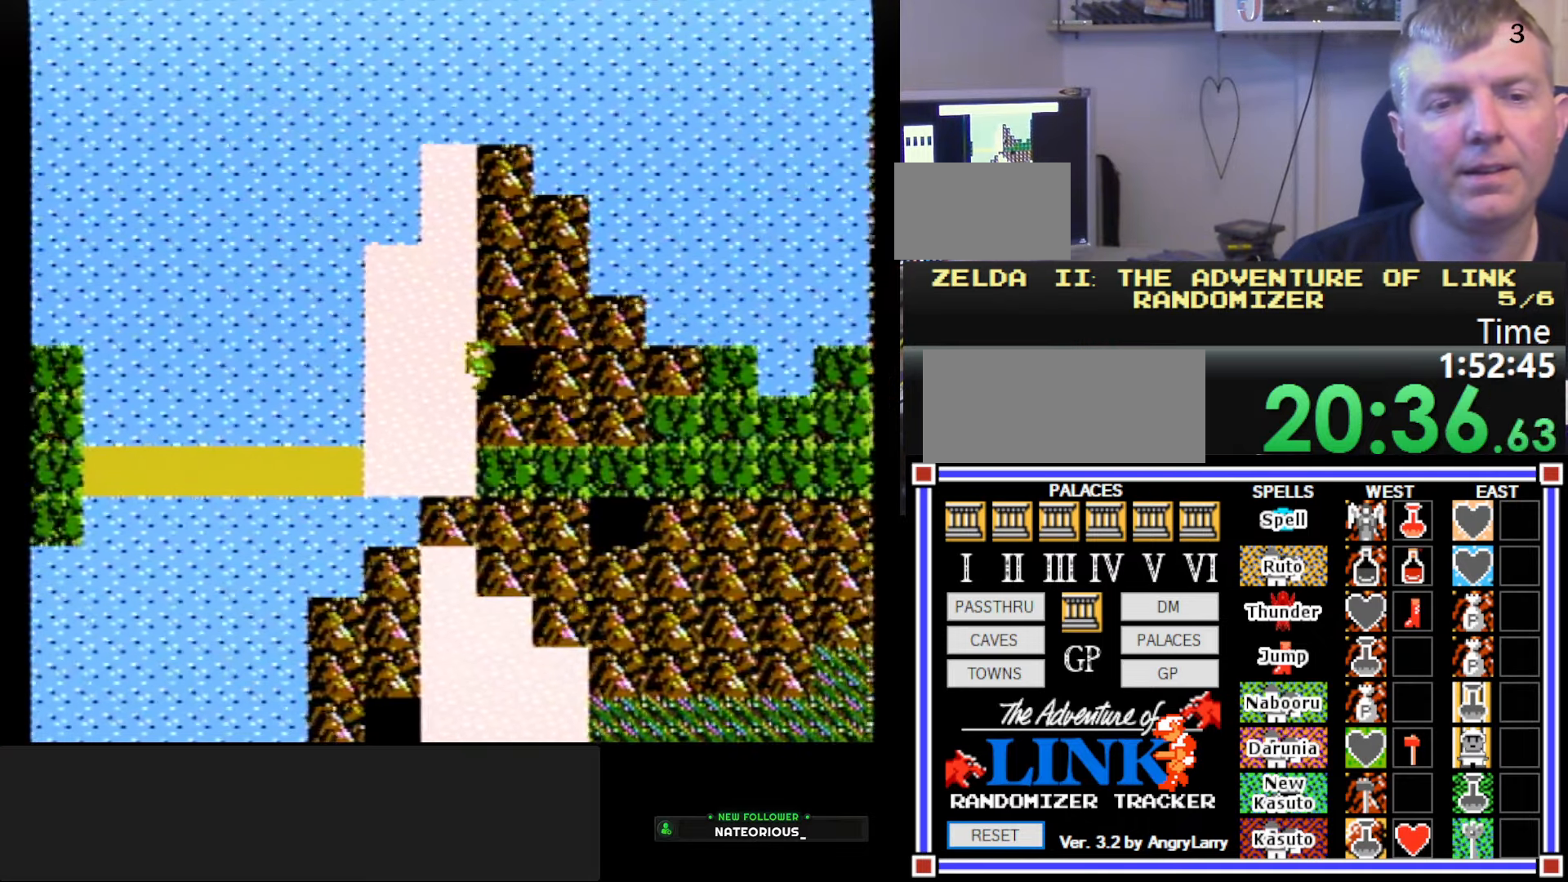
{"buttons": ["DPAD_UP"], "events": []}
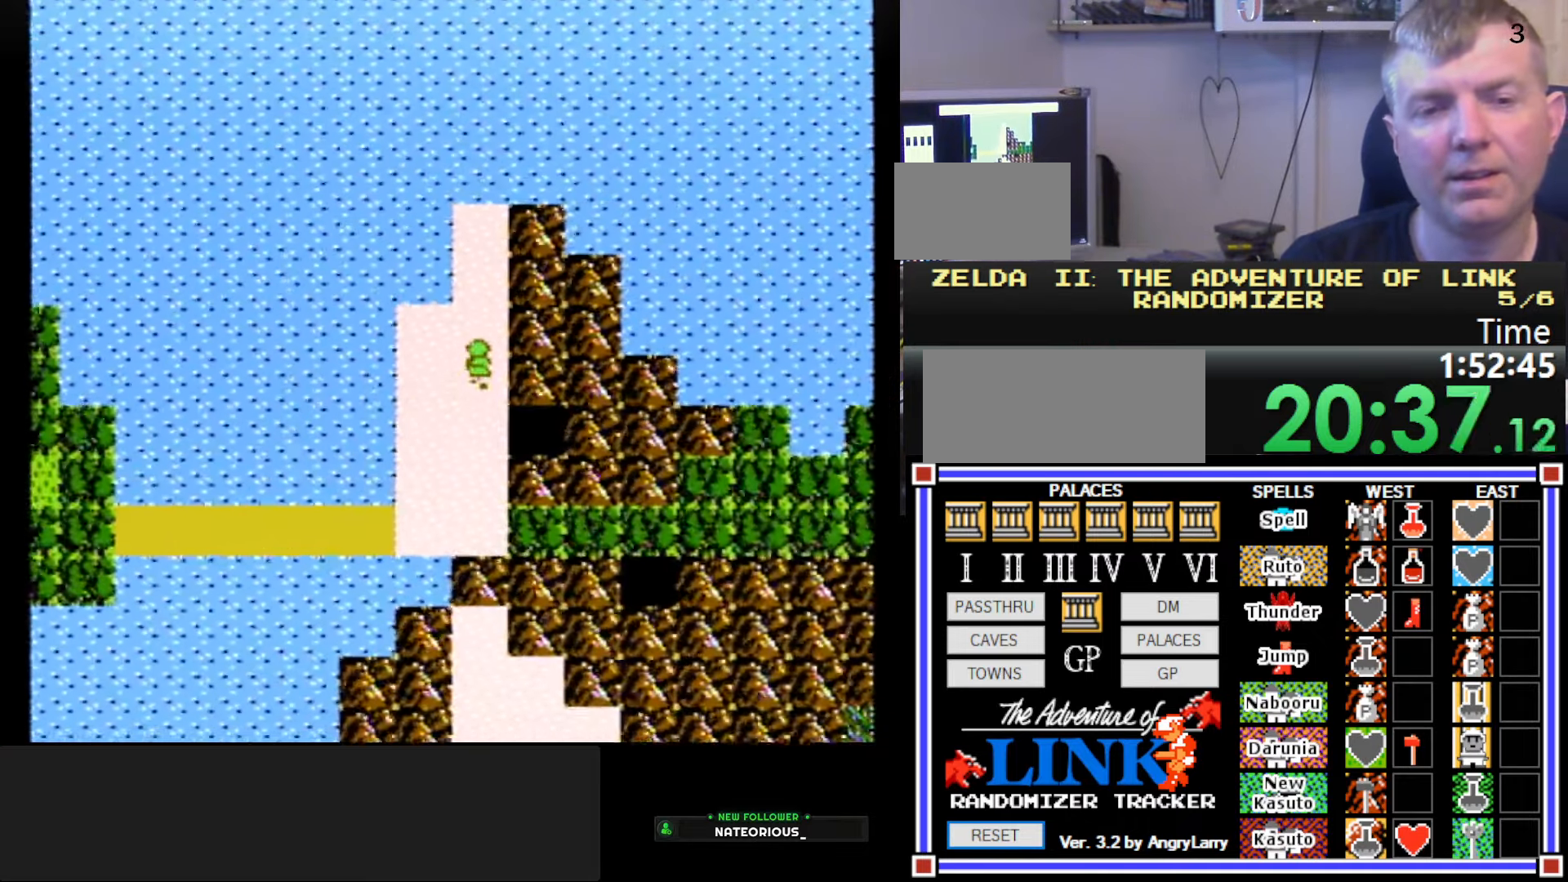
{"buttons": ["DPAD_UP"], "events": []}
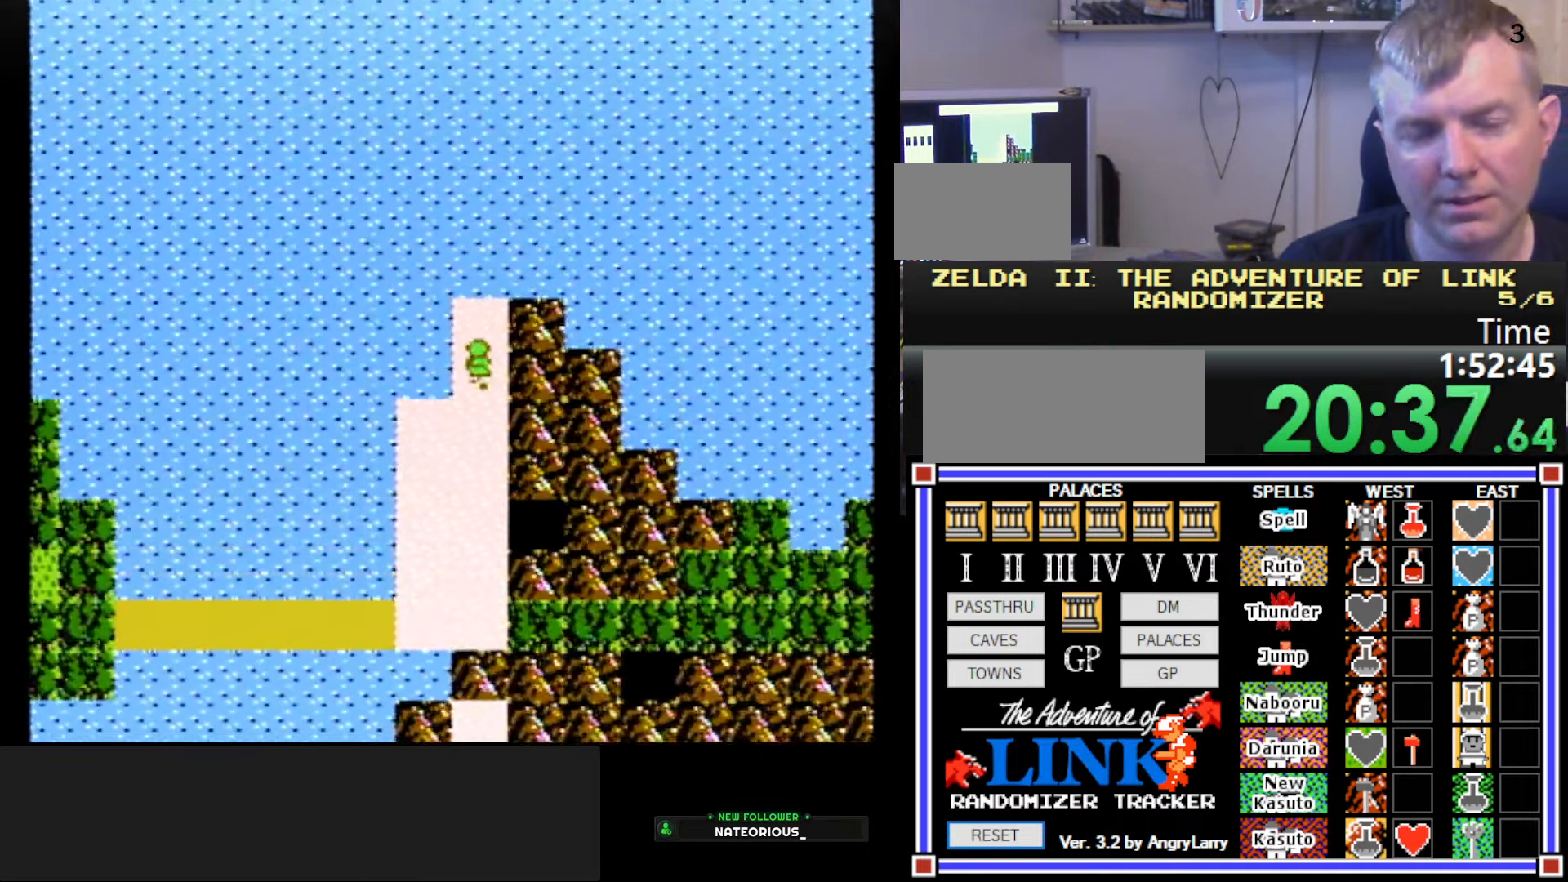
{"buttons": ["DPAD_RIGHT"], "events": [[350, "DPAD_UP", "up"], [433, "DPAD_RIGHT", "down"]]}
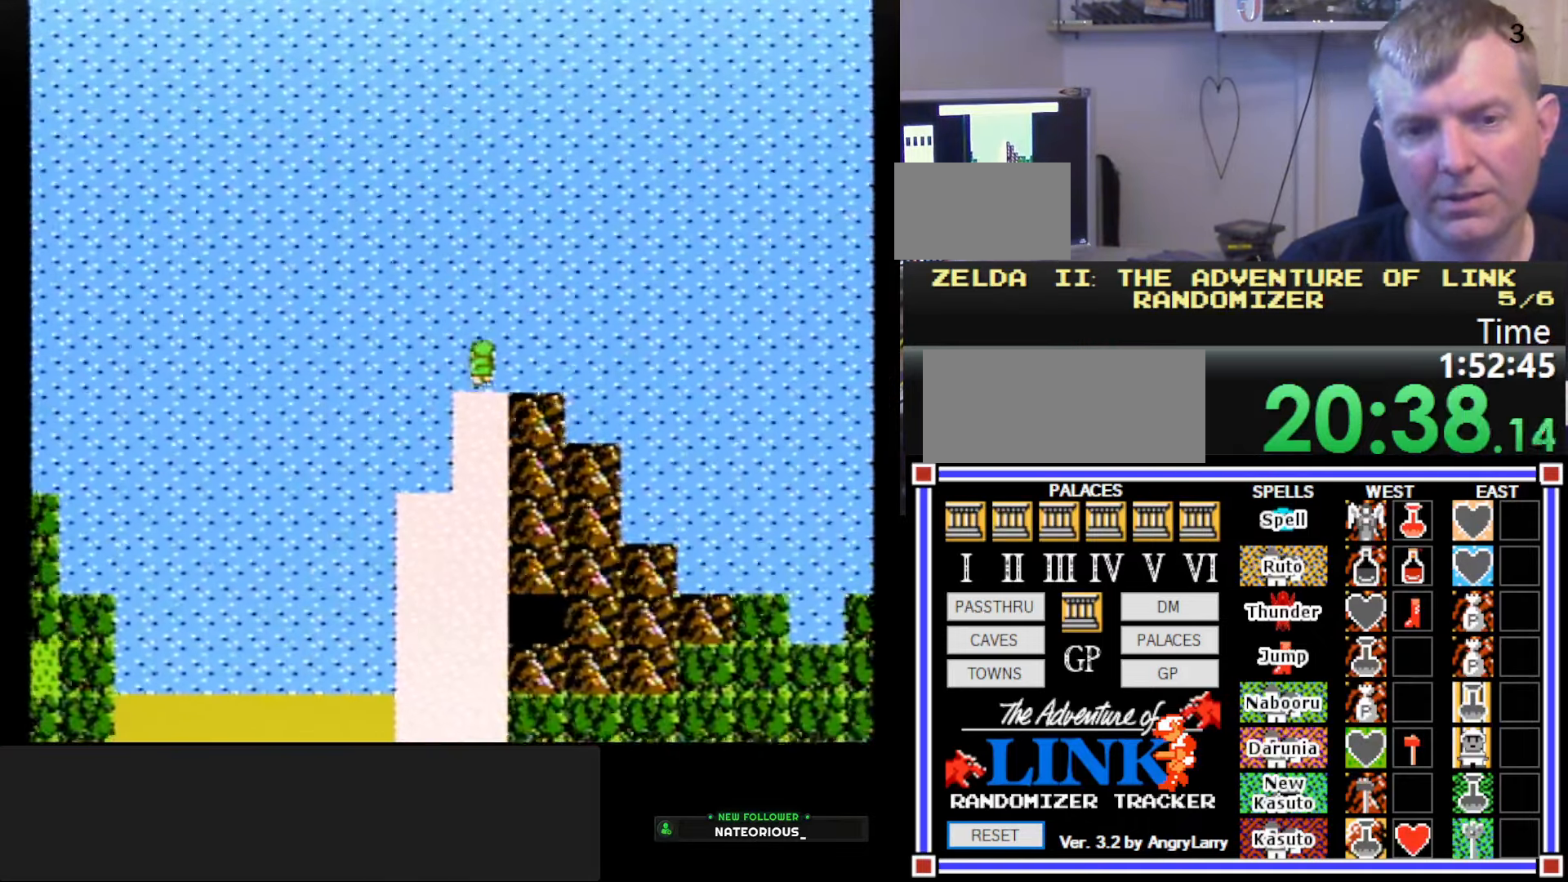
{"buttons": ["DPAD_RIGHT"], "events": []}
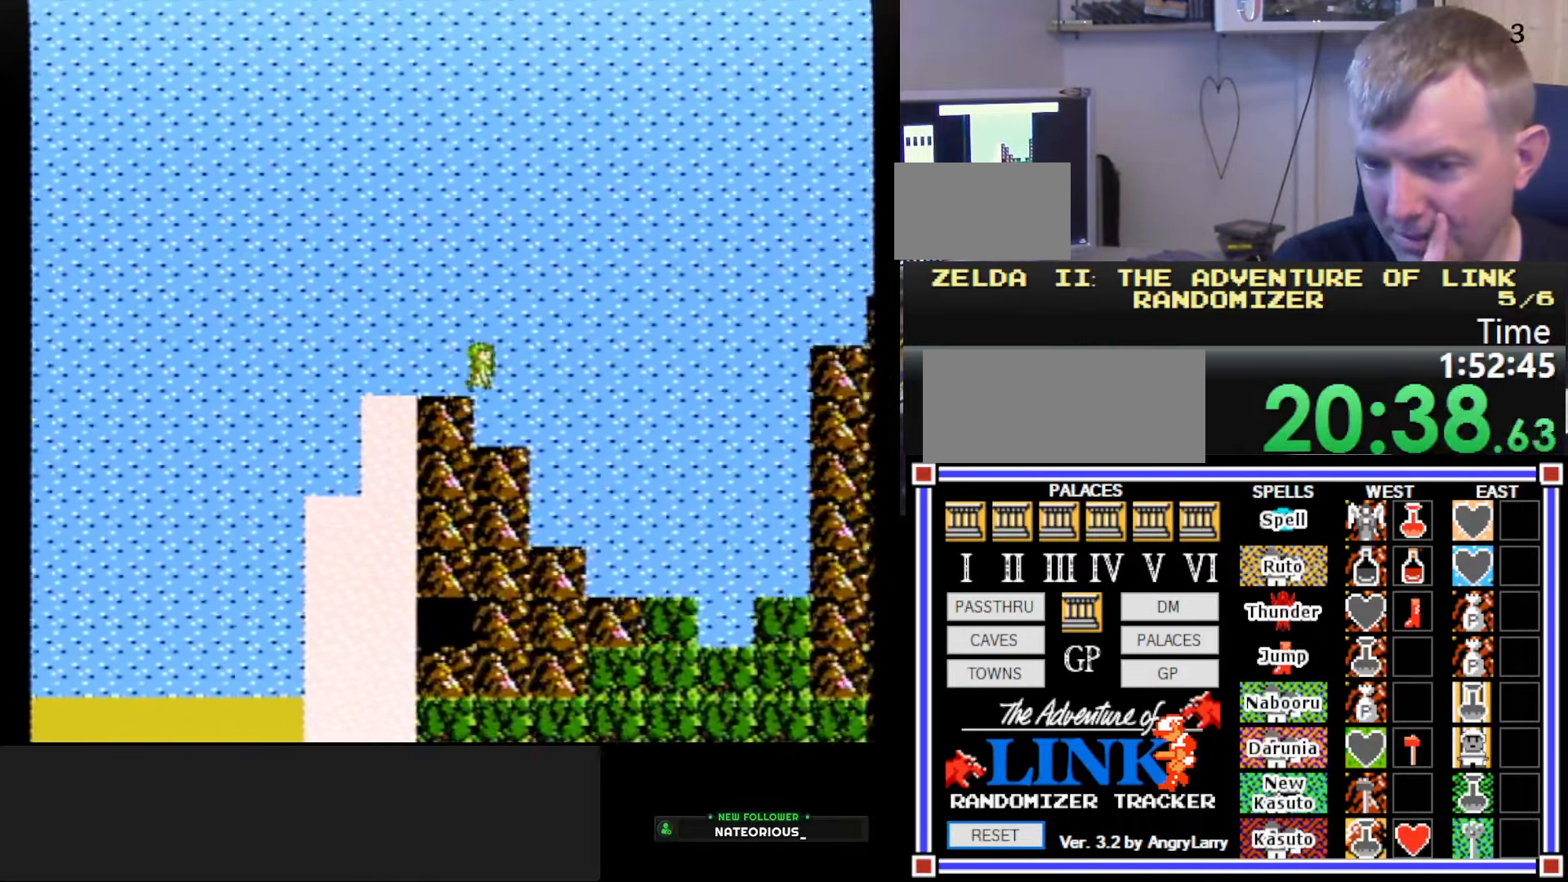
{"buttons": ["DPAD_RIGHT"], "events": []}
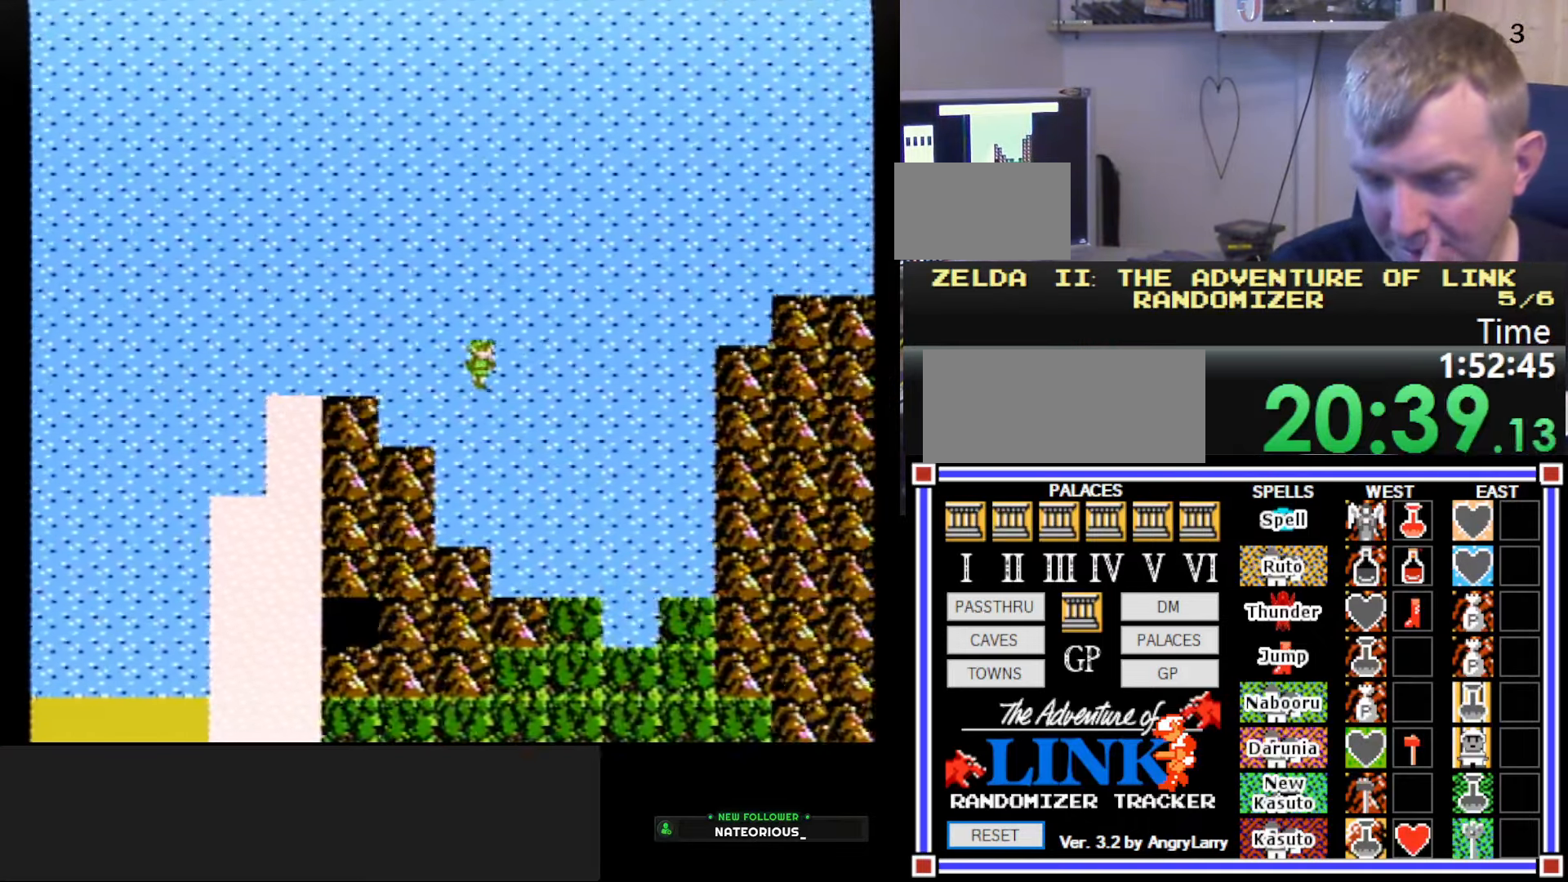
{"buttons": ["DPAD_RIGHT"], "events": []}
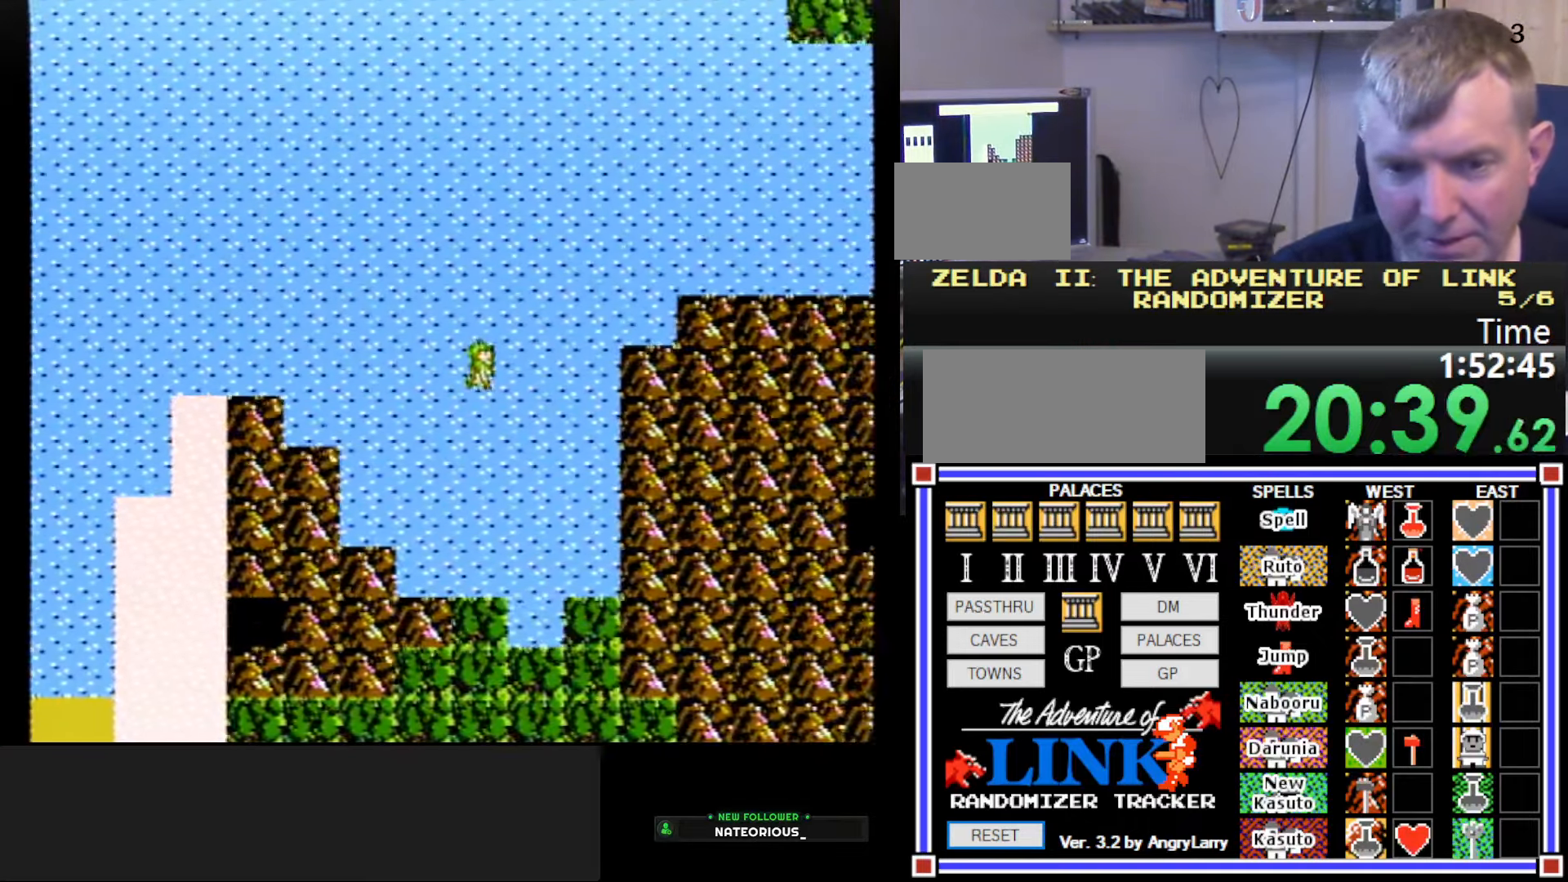
{"buttons": ["DPAD_RIGHT"], "events": []}
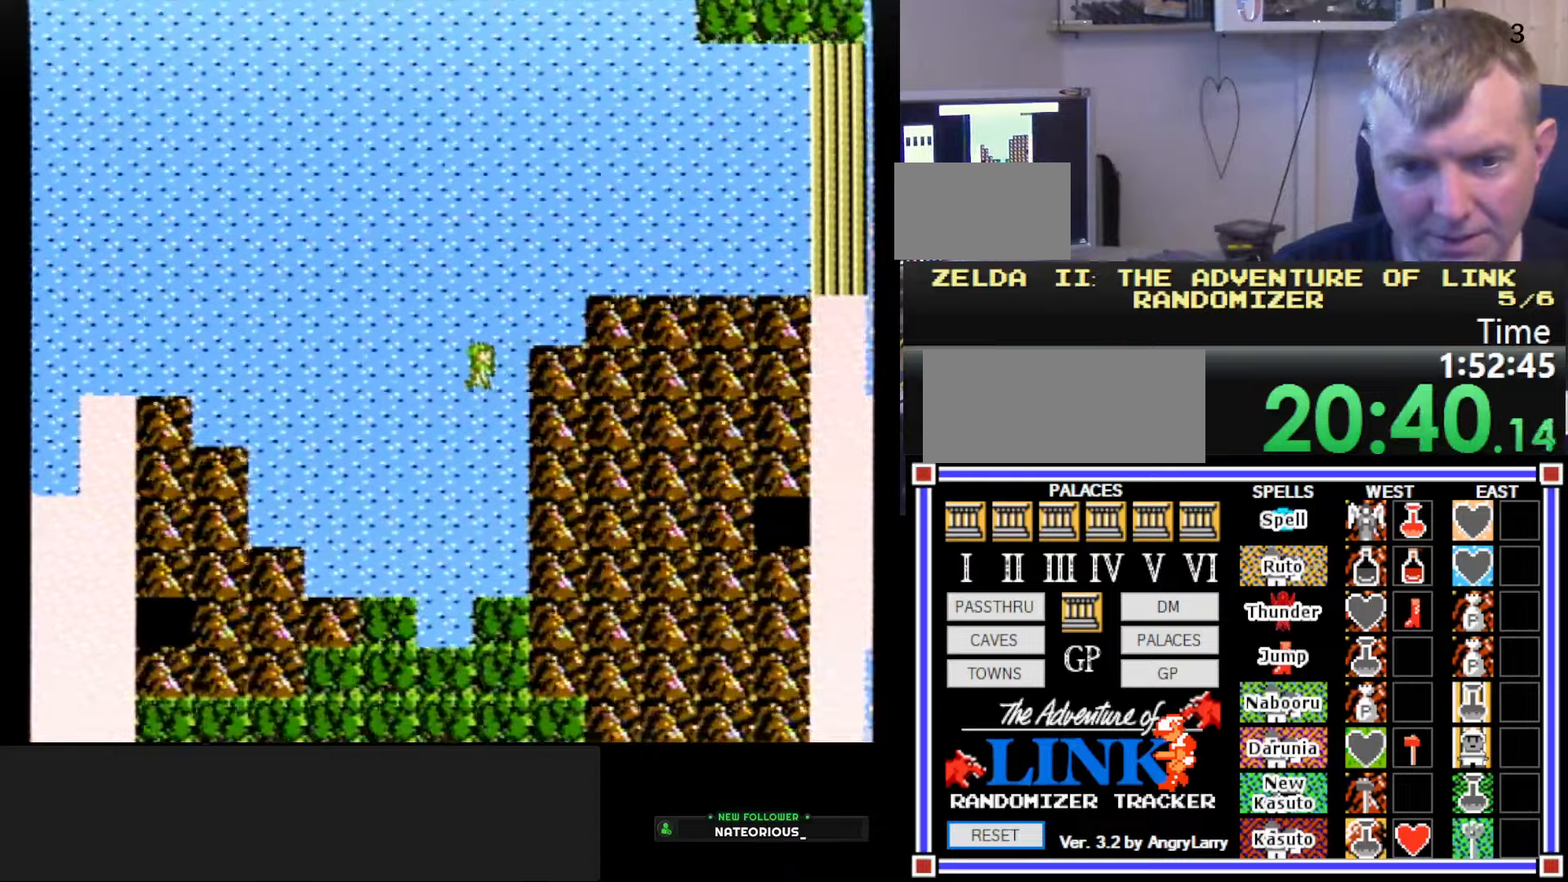
{"buttons": ["DPAD_RIGHT"], "events": [[84, "DPAD_RIGHT", "up"], [84, "DPAD_UP", "down"], [334, "DPAD_RIGHT", "down"], [367, "DPAD_UP", "up"]]}
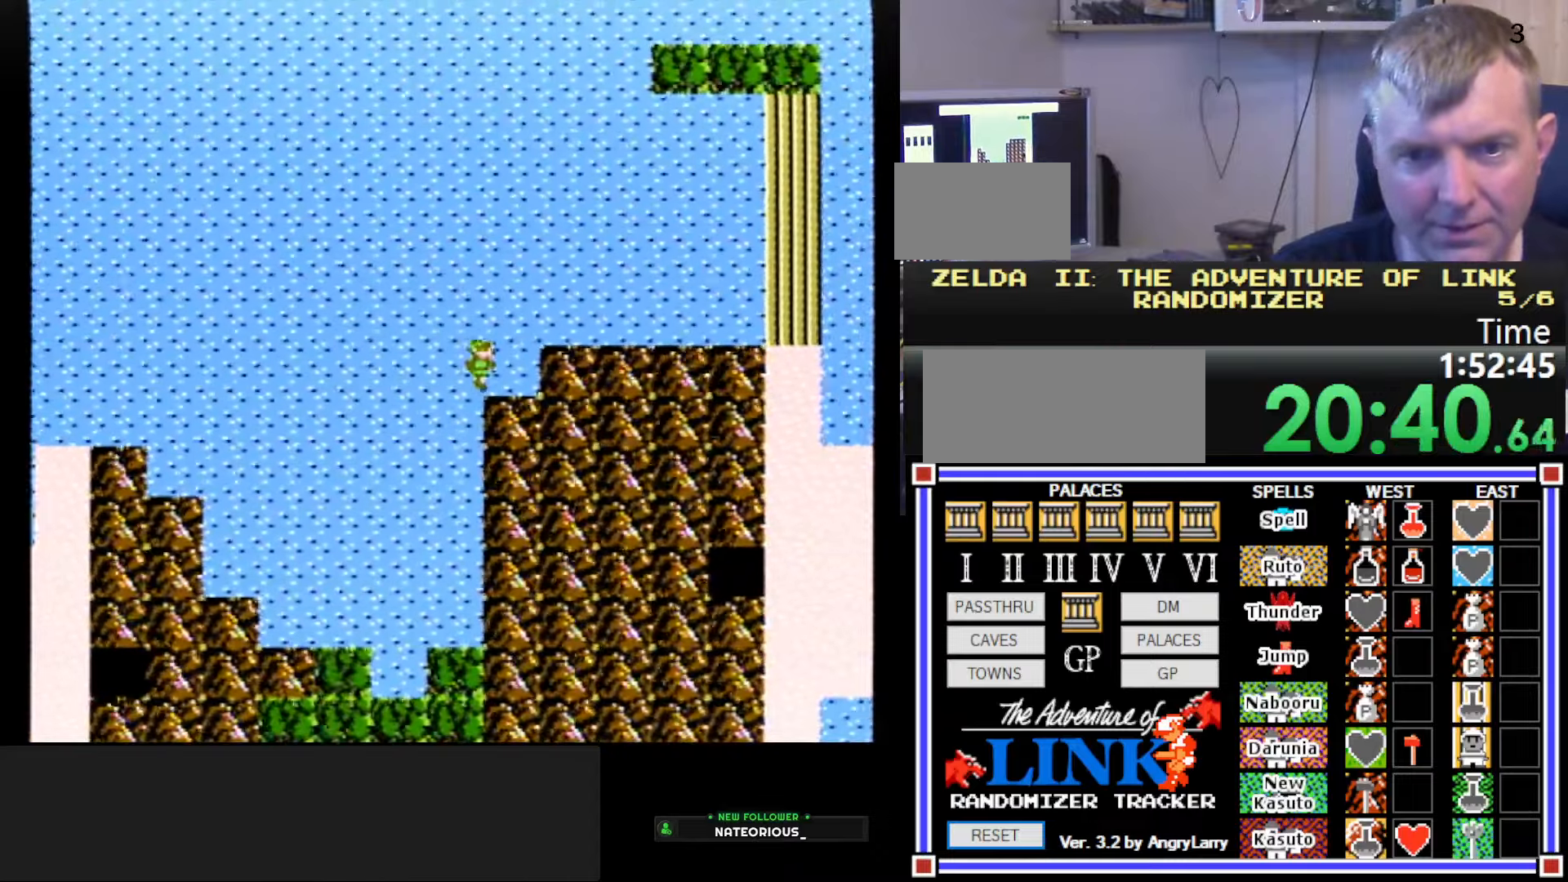
{"buttons": ["DPAD_RIGHT"], "events": [[317, "DPAD_RIGHT", "up"], [317, "DPAD_UP", "down"], [467, "DPAD_RIGHT", "down"], [467, "DPAD_UP", "up"]]}
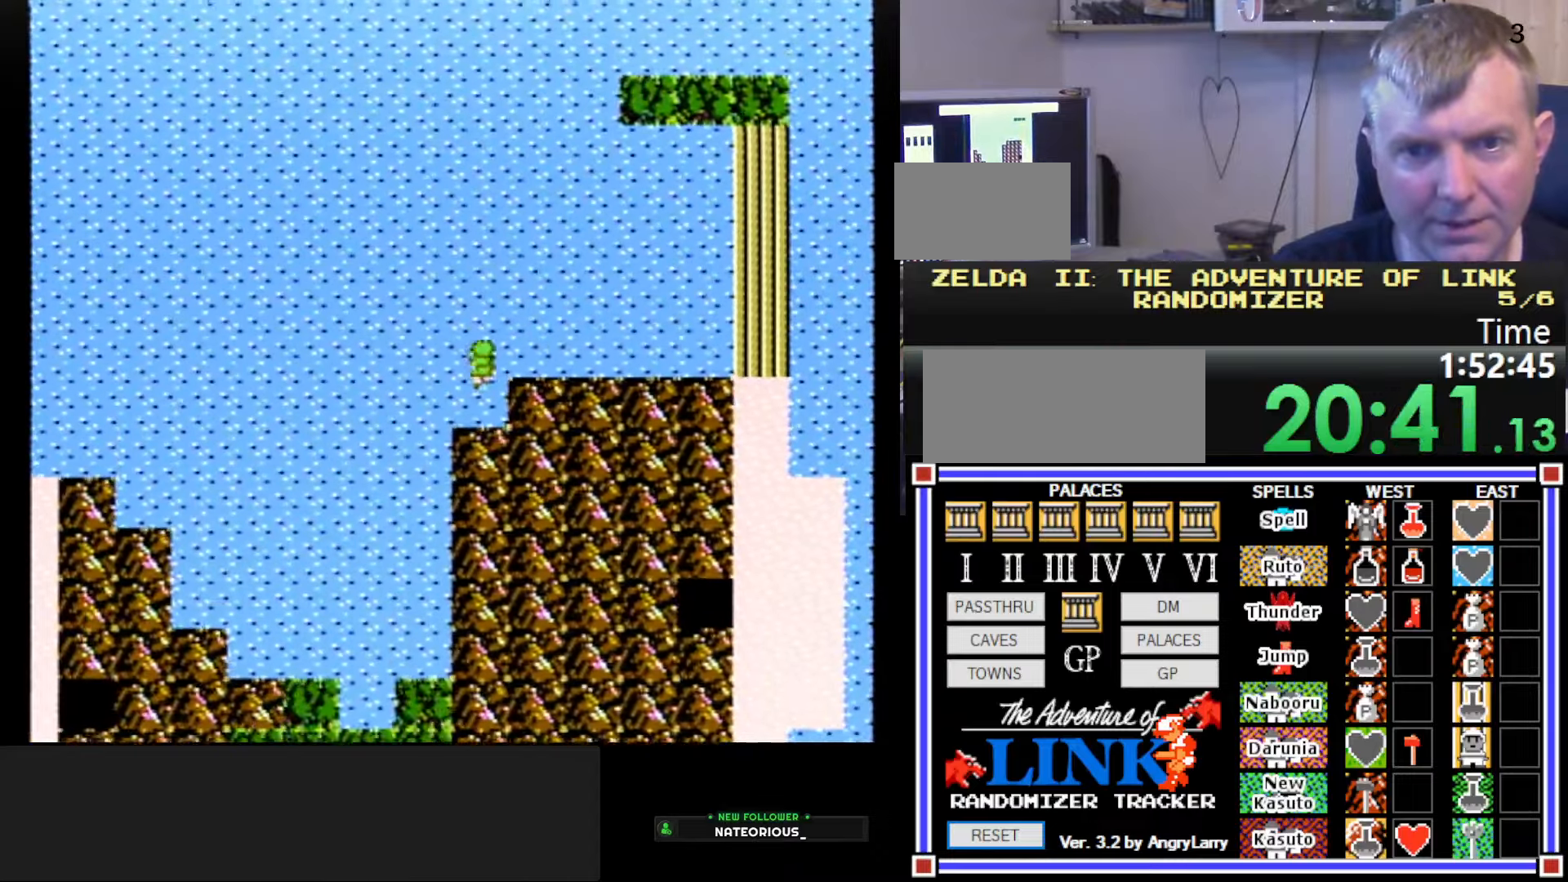
{"buttons": ["DPAD_RIGHT"], "events": []}
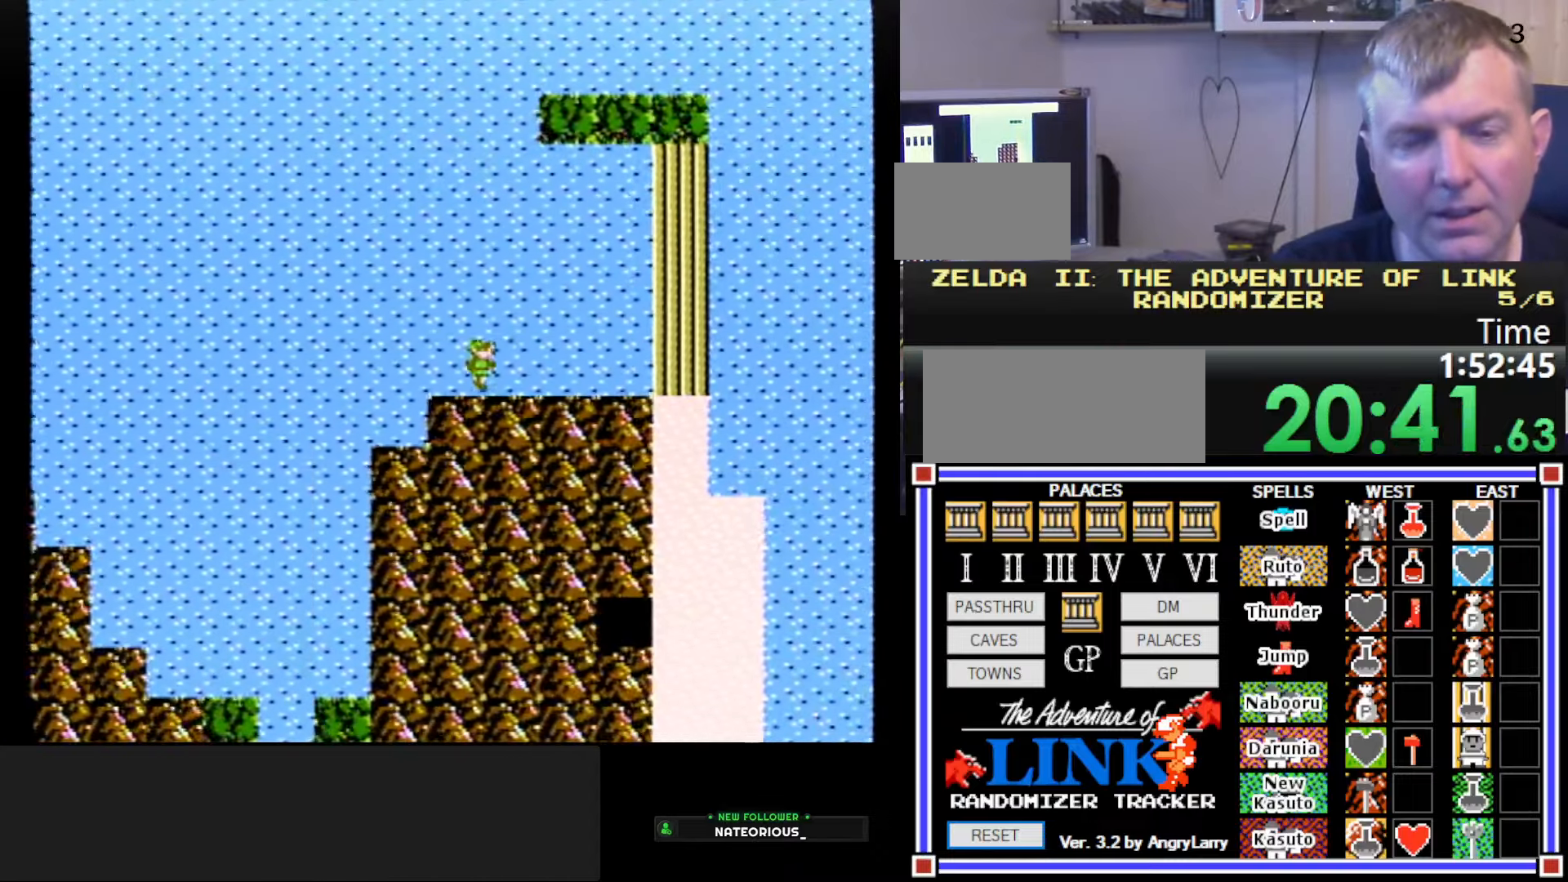
{"buttons": ["DPAD_RIGHT"], "events": []}
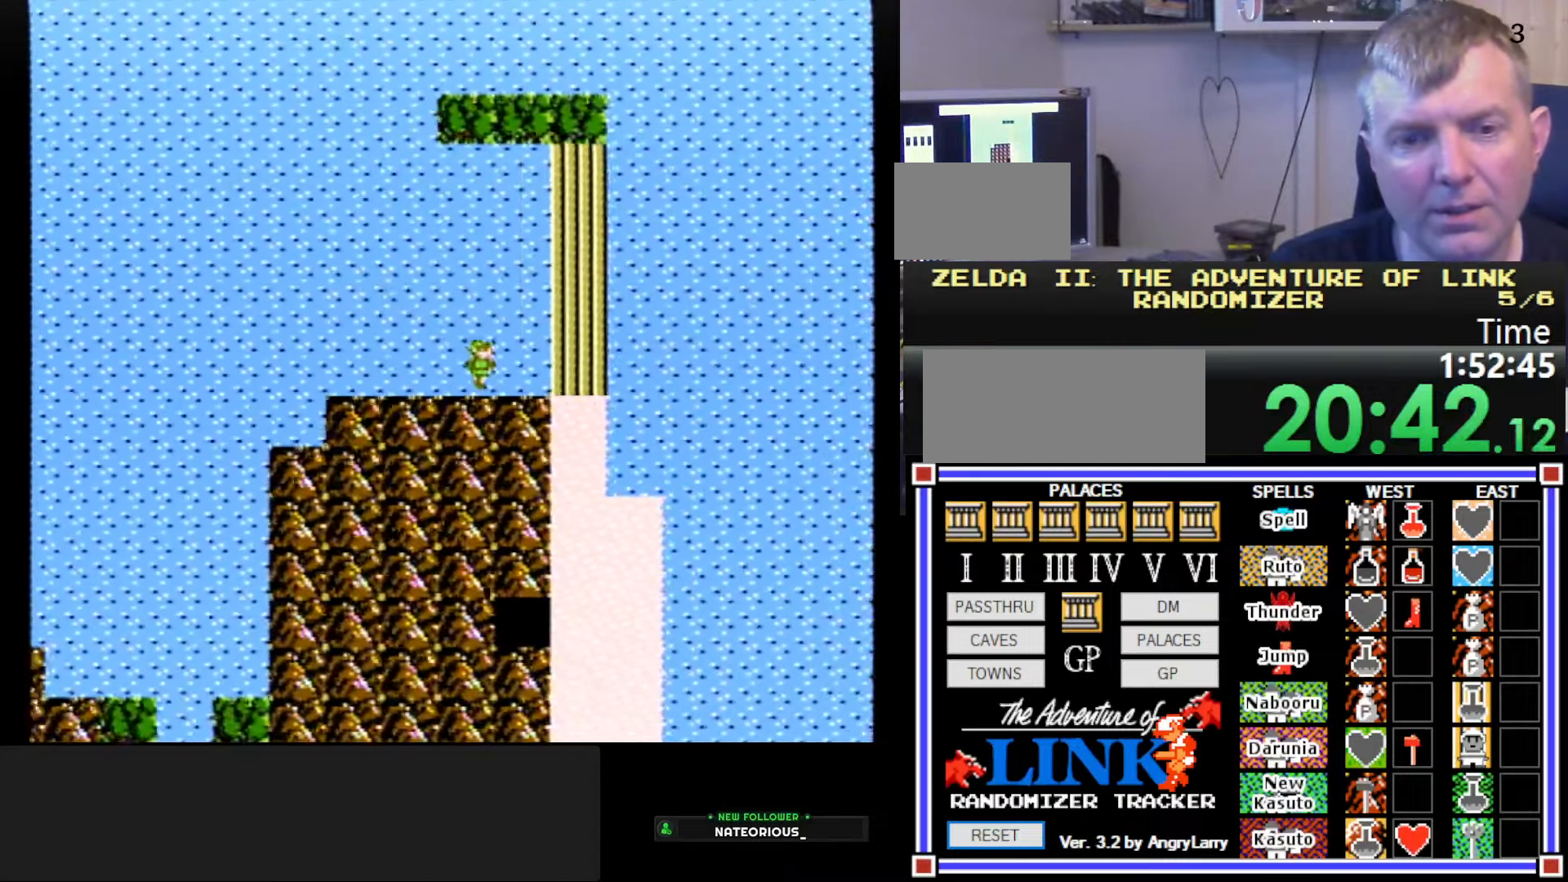
{"buttons": [], "events": [[434, "DPAD_RIGHT", "up"]]}
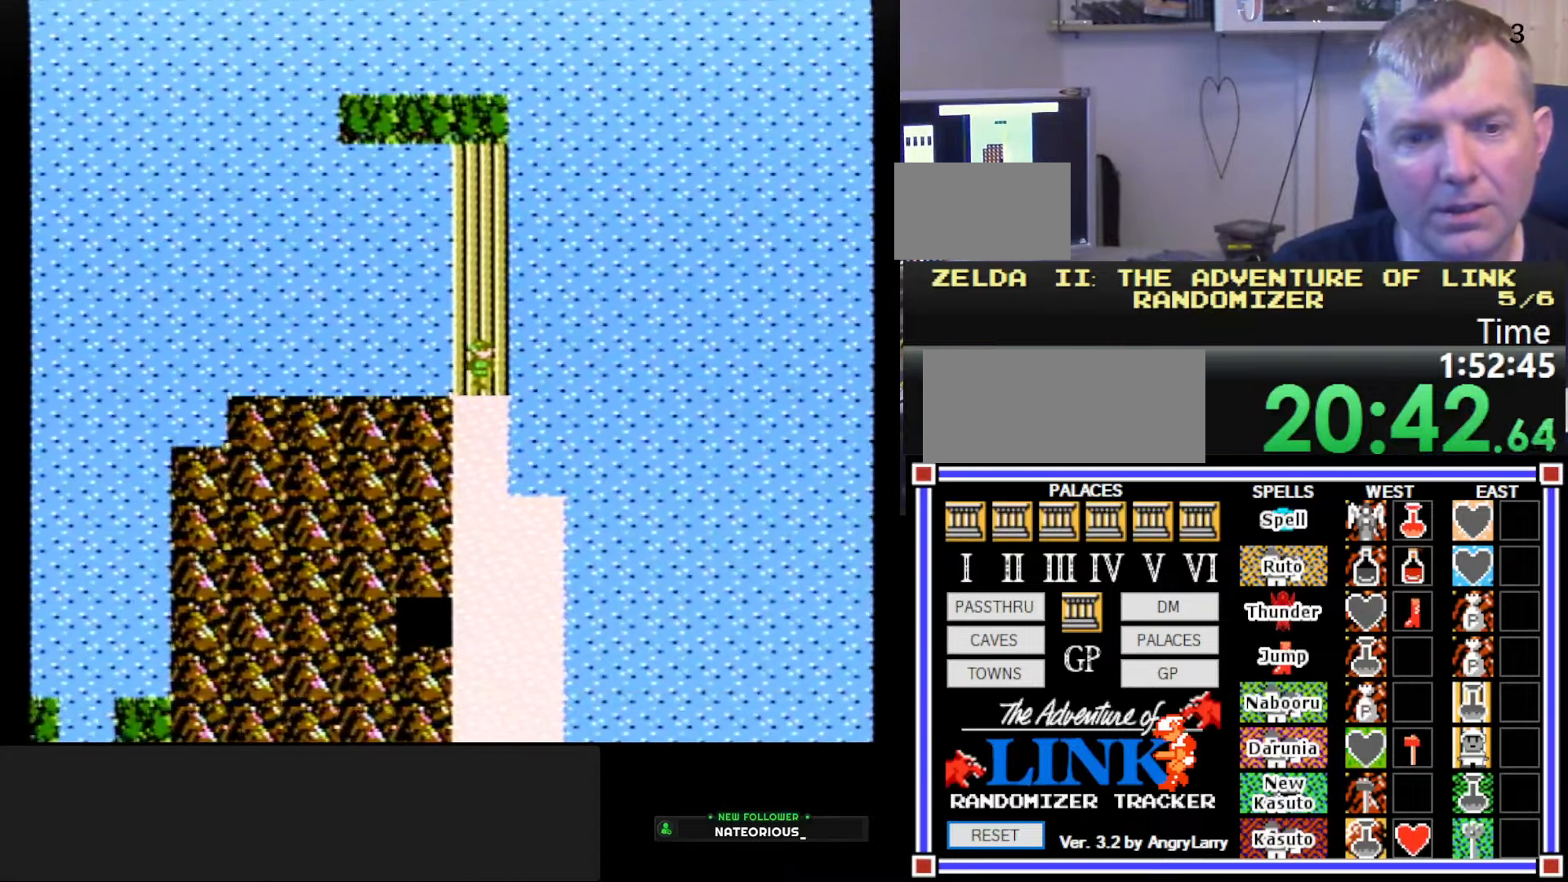
{"buttons": ["DPAD_UP"], "events": [[234, "DPAD_UP", "down"]]}
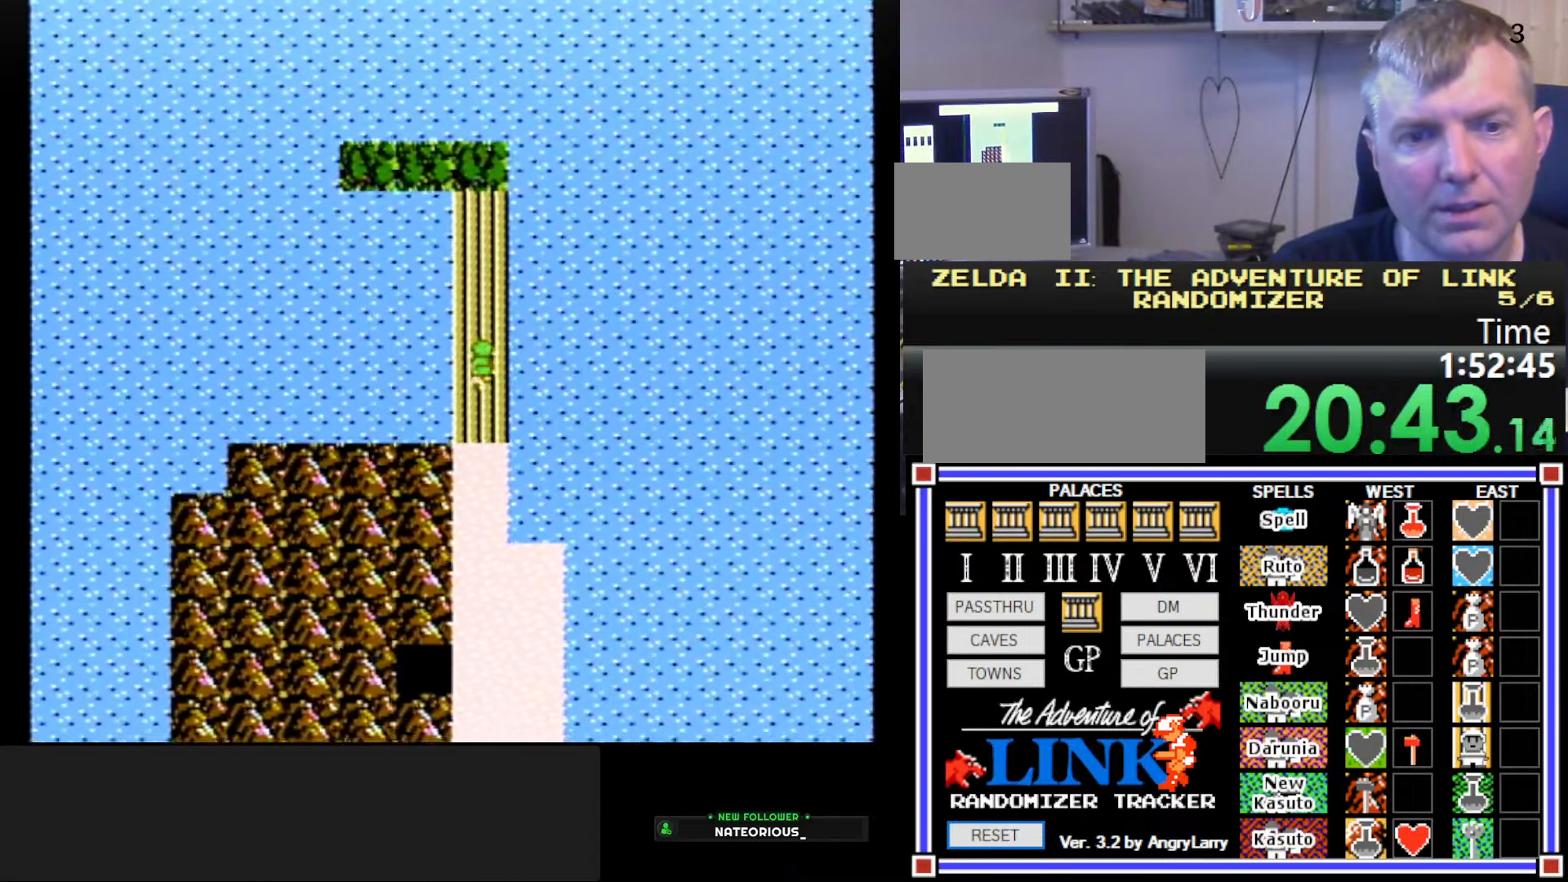
{"buttons": ["DPAD_UP"], "events": []}
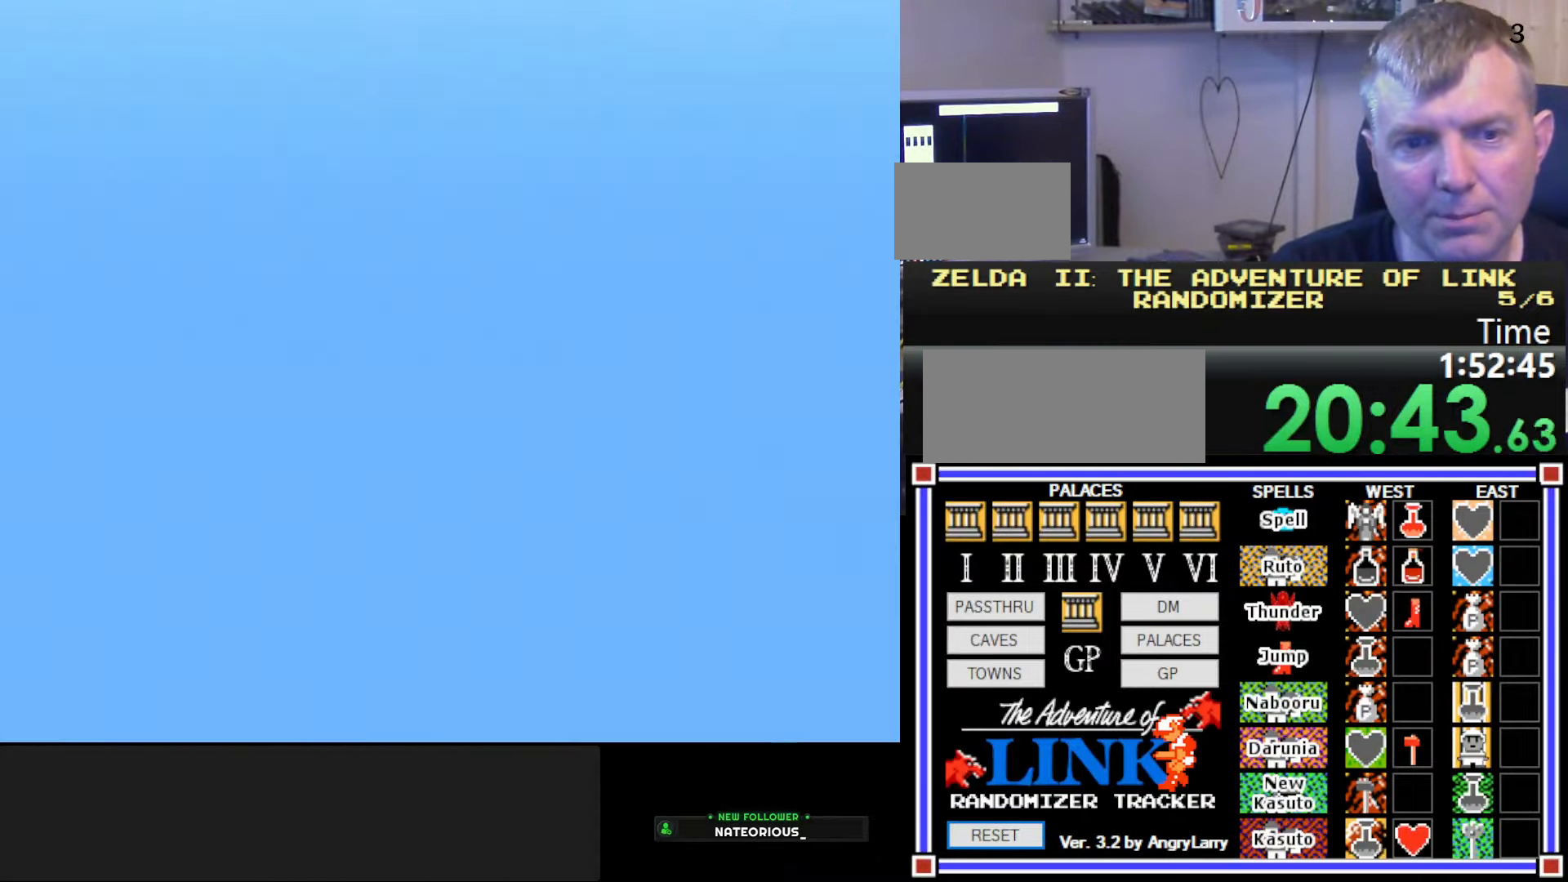
{"buttons": [], "events": [[67, "DPAD_UP", "up"]]}